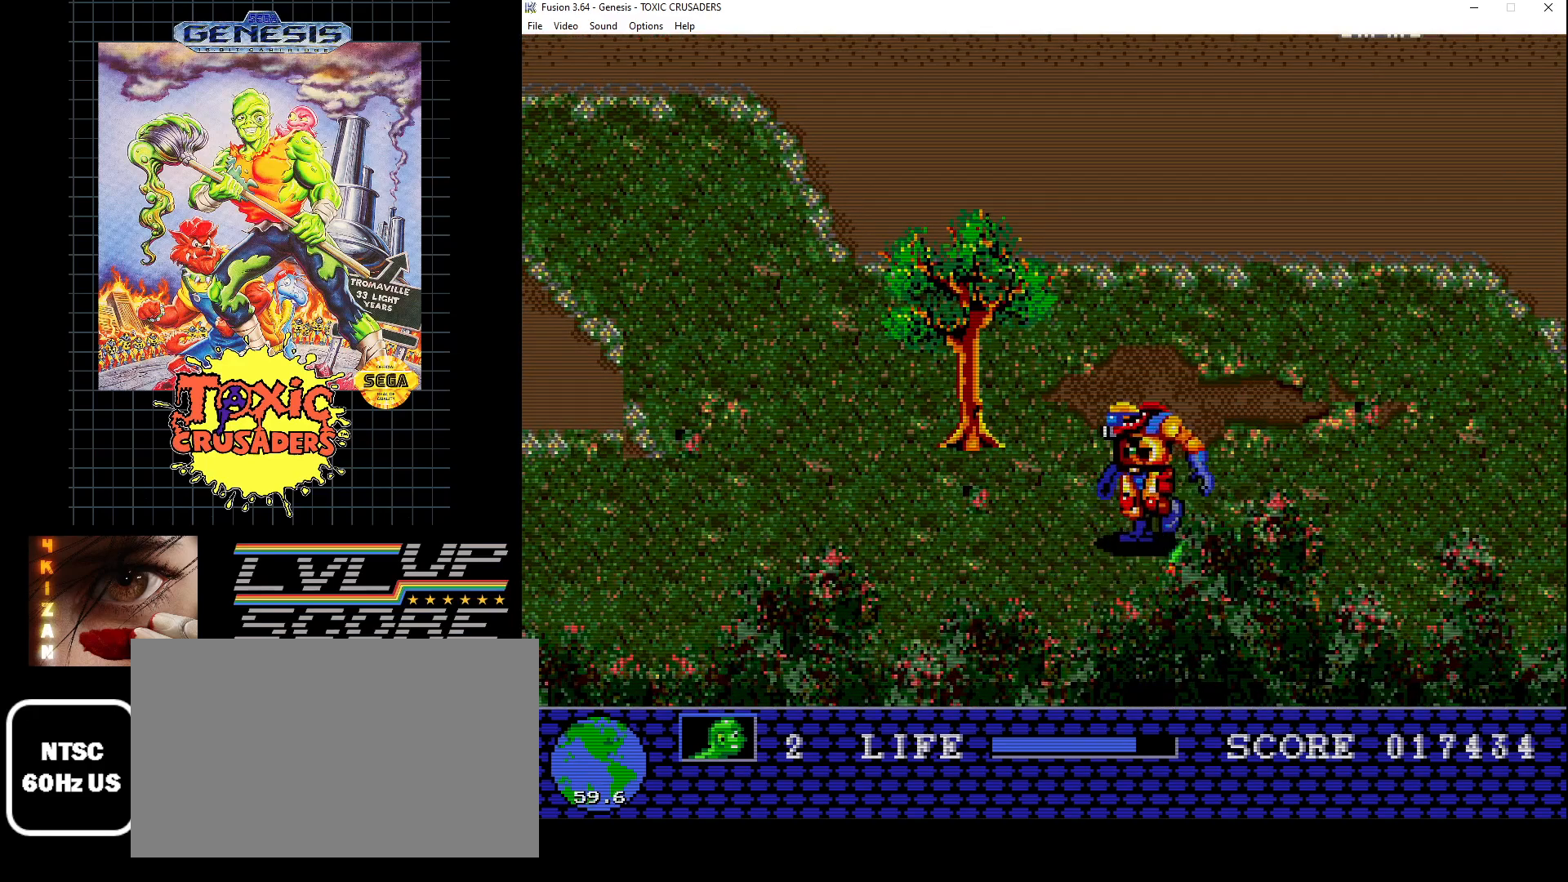
Gameplay with a controller (Xbox layout); each line is a JSON object with the inputs held at the frame after it. "events" lists button and stick changes between this image and that frame as [ms after this image, input, new state], when the widget could be followed in between. Not read: L1 L2 L3 R1 R2 R3.
{"buttons": [], "events": [[33, "B", "up"], [133, "B", "down"], [233, "B", "up"], [300, "DPAD_LEFT", "down"], [383, "B", "down"], [433, "DPAD_LEFT", "up"], [467, "B", "up"]]}
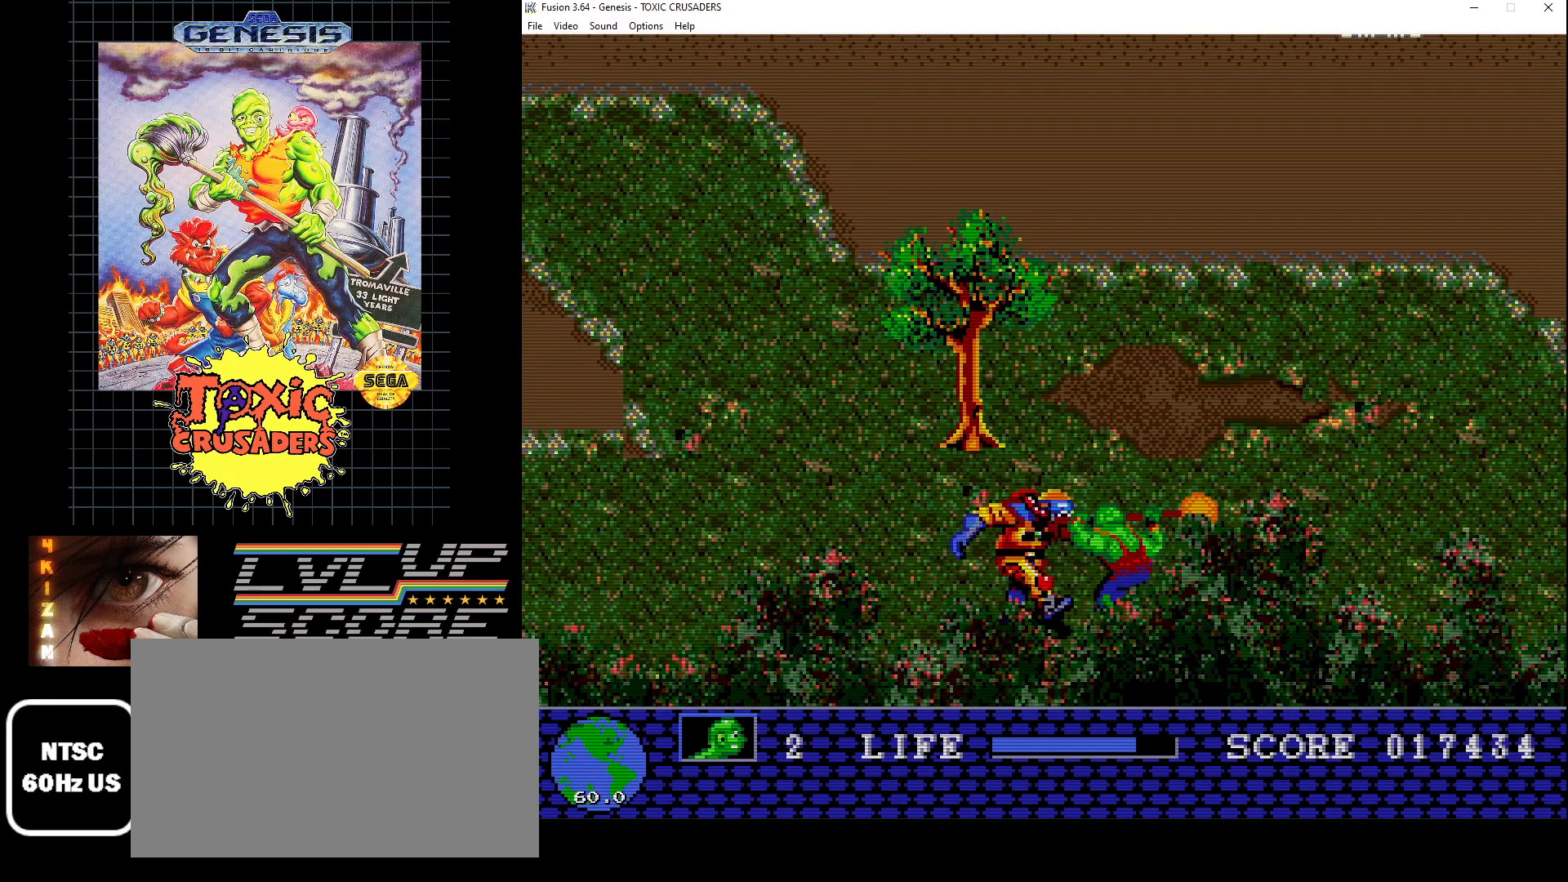
{"buttons": [], "events": [[50, "B", "down"], [150, "B", "up"], [217, "B", "down"], [317, "B", "up"], [400, "B", "down"], [483, "B", "up"]]}
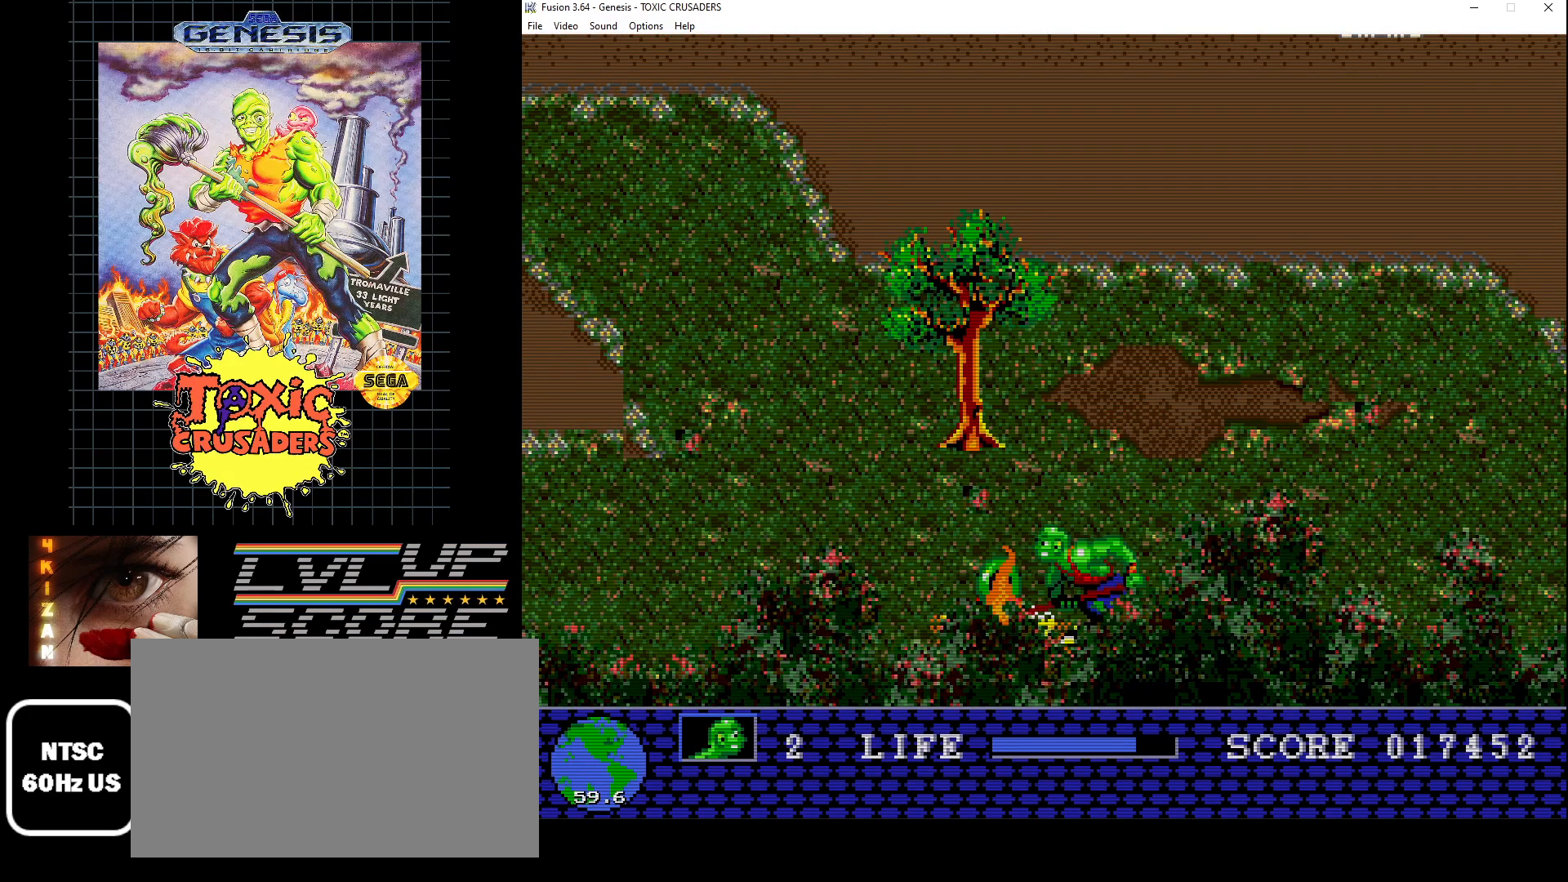
{"buttons": [], "events": [[233, "DPAD_LEFT", "down"], [417, "DPAD_LEFT", "up"]]}
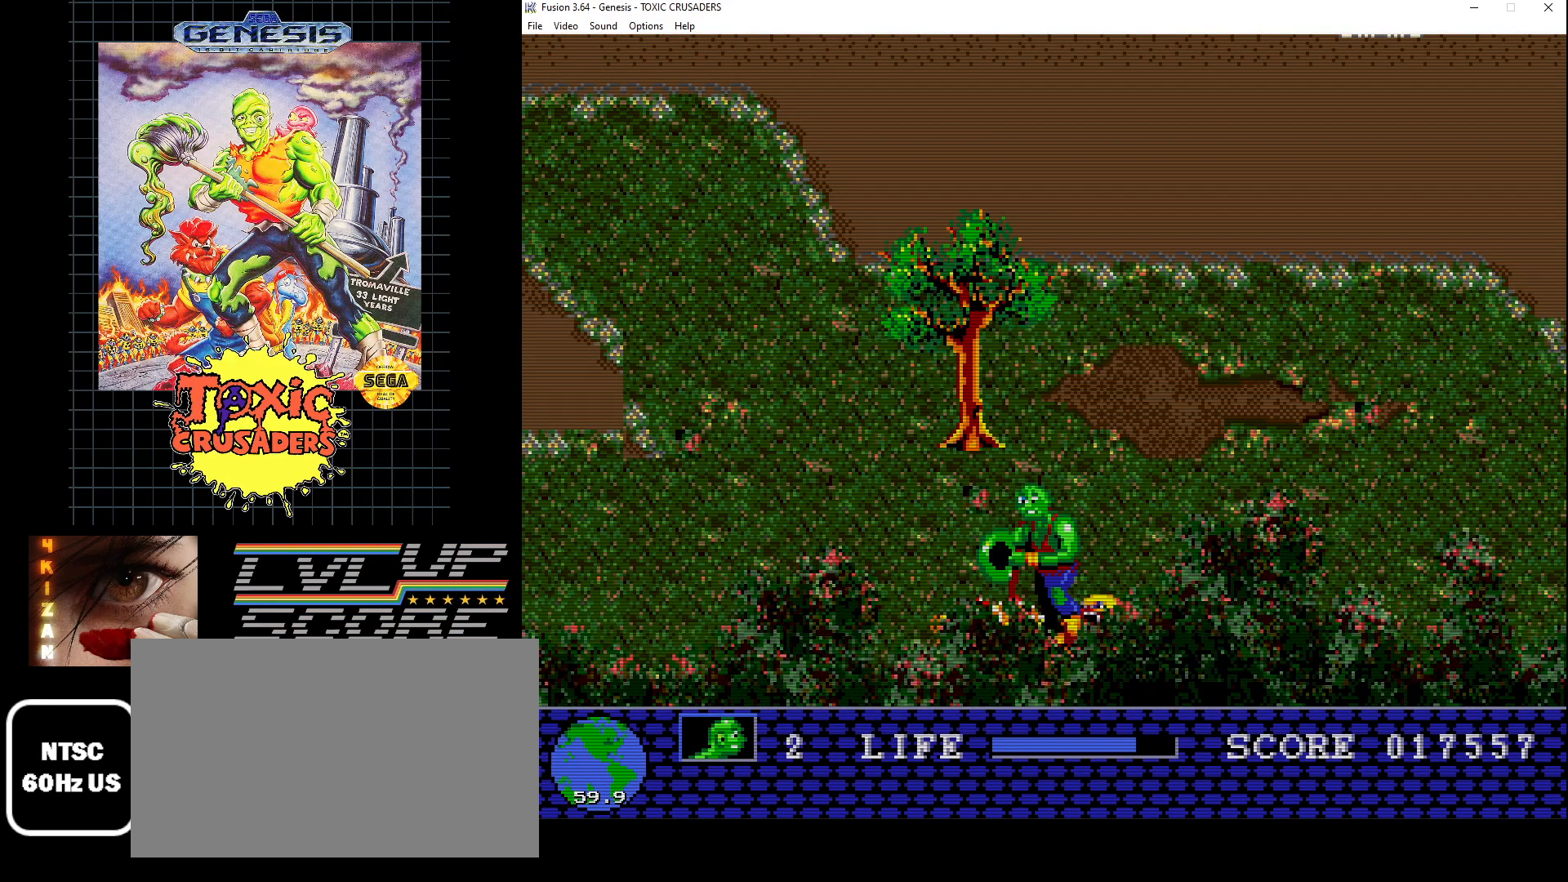
{"buttons": [], "events": [[300, "DPAD_LEFT", "down"], [433, "DPAD_LEFT", "up"]]}
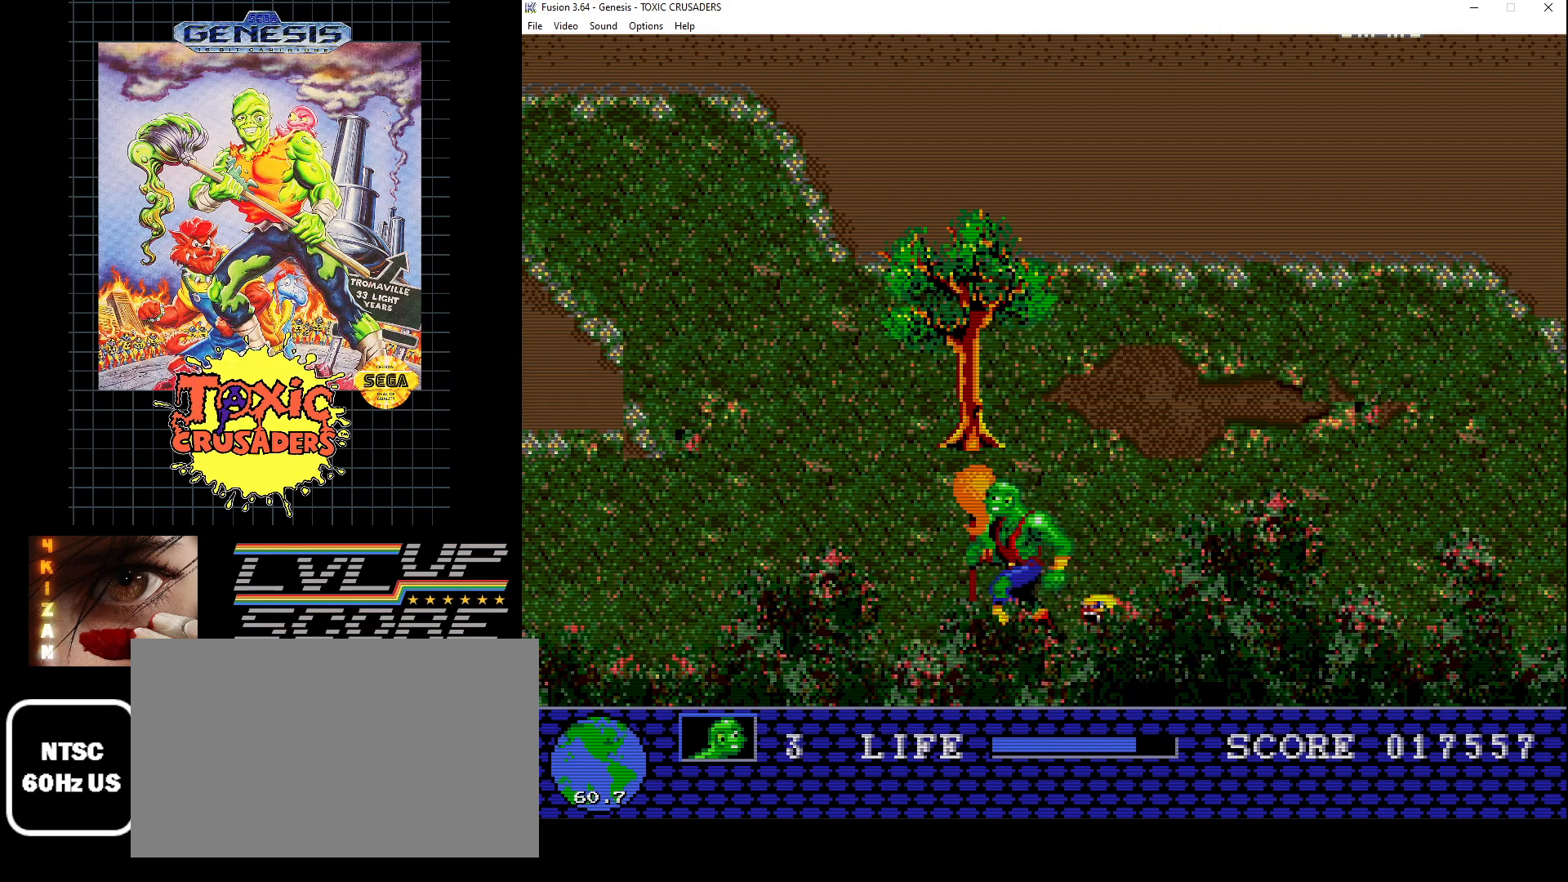
{"buttons": ["DPAD_RIGHT"], "events": [[383, "DPAD_RIGHT", "down"], [400, "DPAD_UP", "down"], [417, "DPAD_UP", "up"]]}
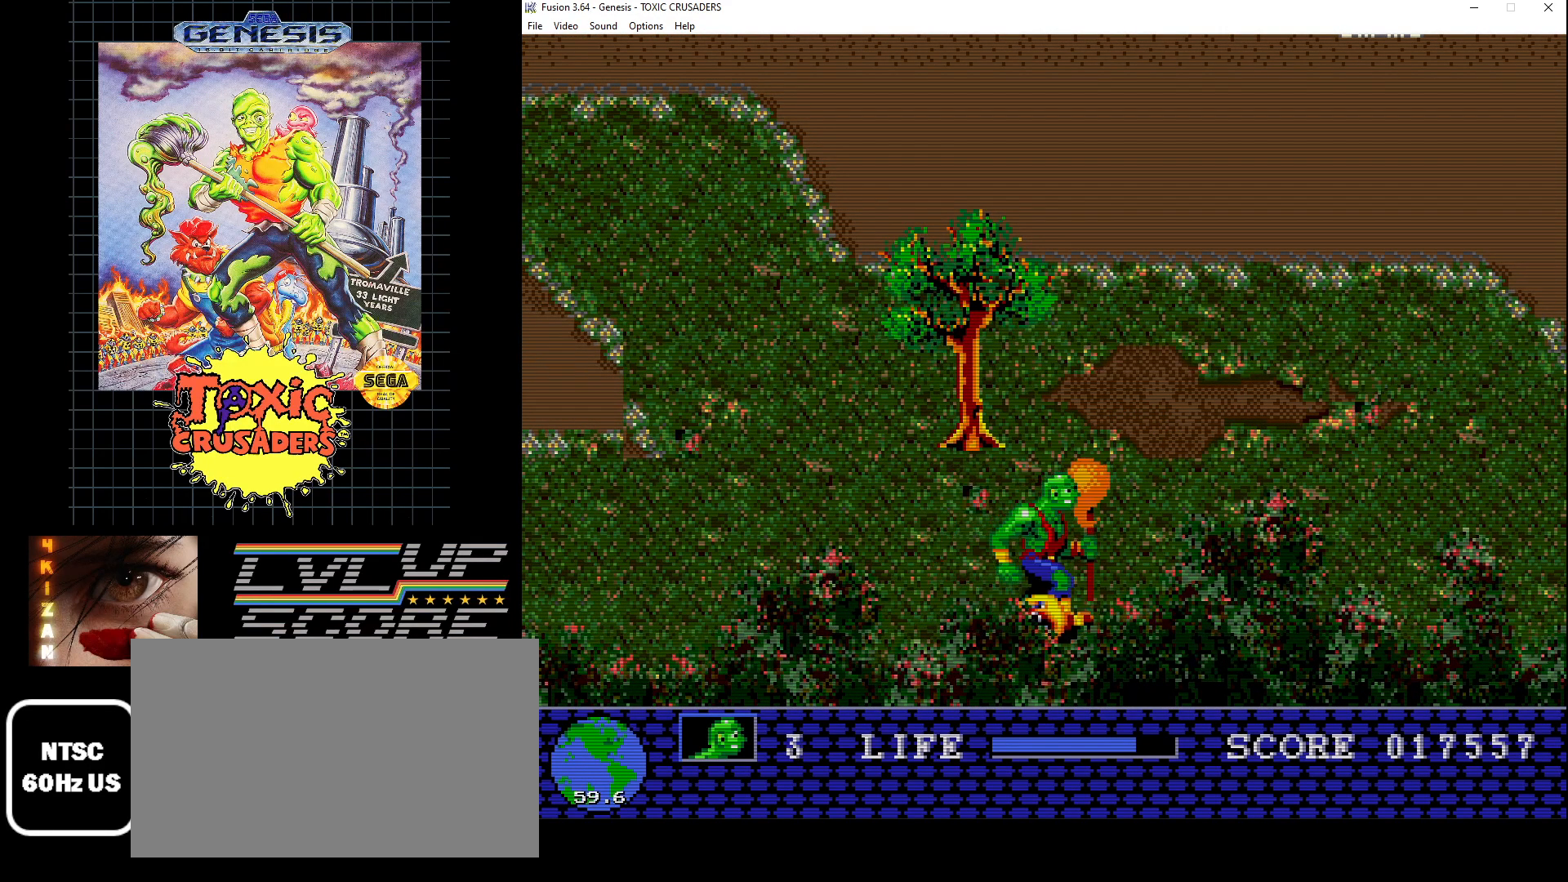
{"buttons": ["DPAD_UP", "DPAD_RIGHT"], "events": [[333, "DPAD_UP", "down"]]}
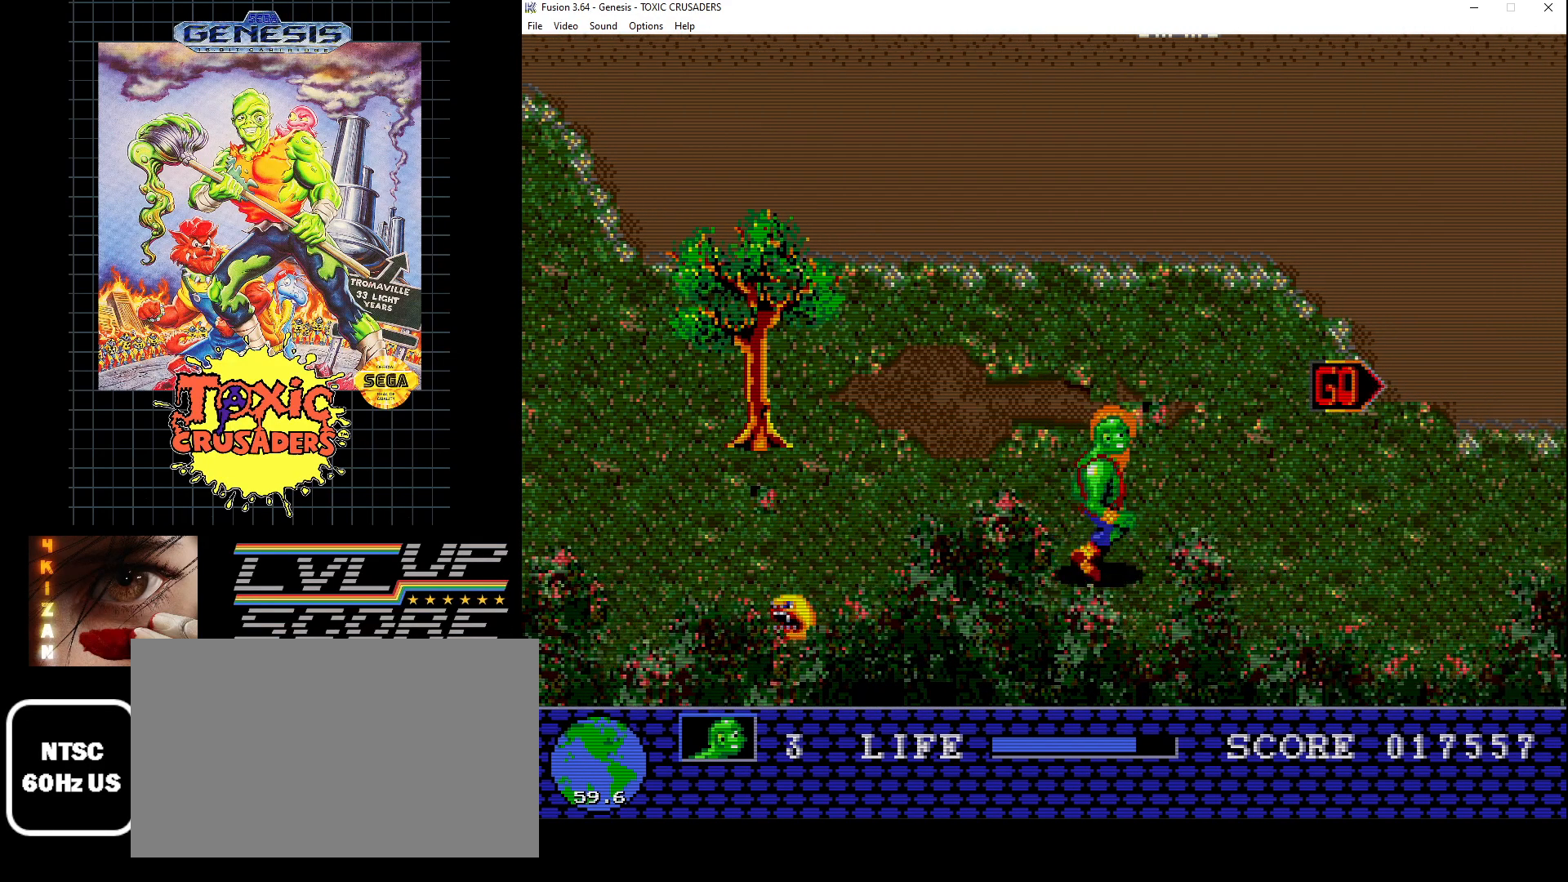
{"buttons": ["DPAD_RIGHT"], "events": [[117, "DPAD_UP", "up"]]}
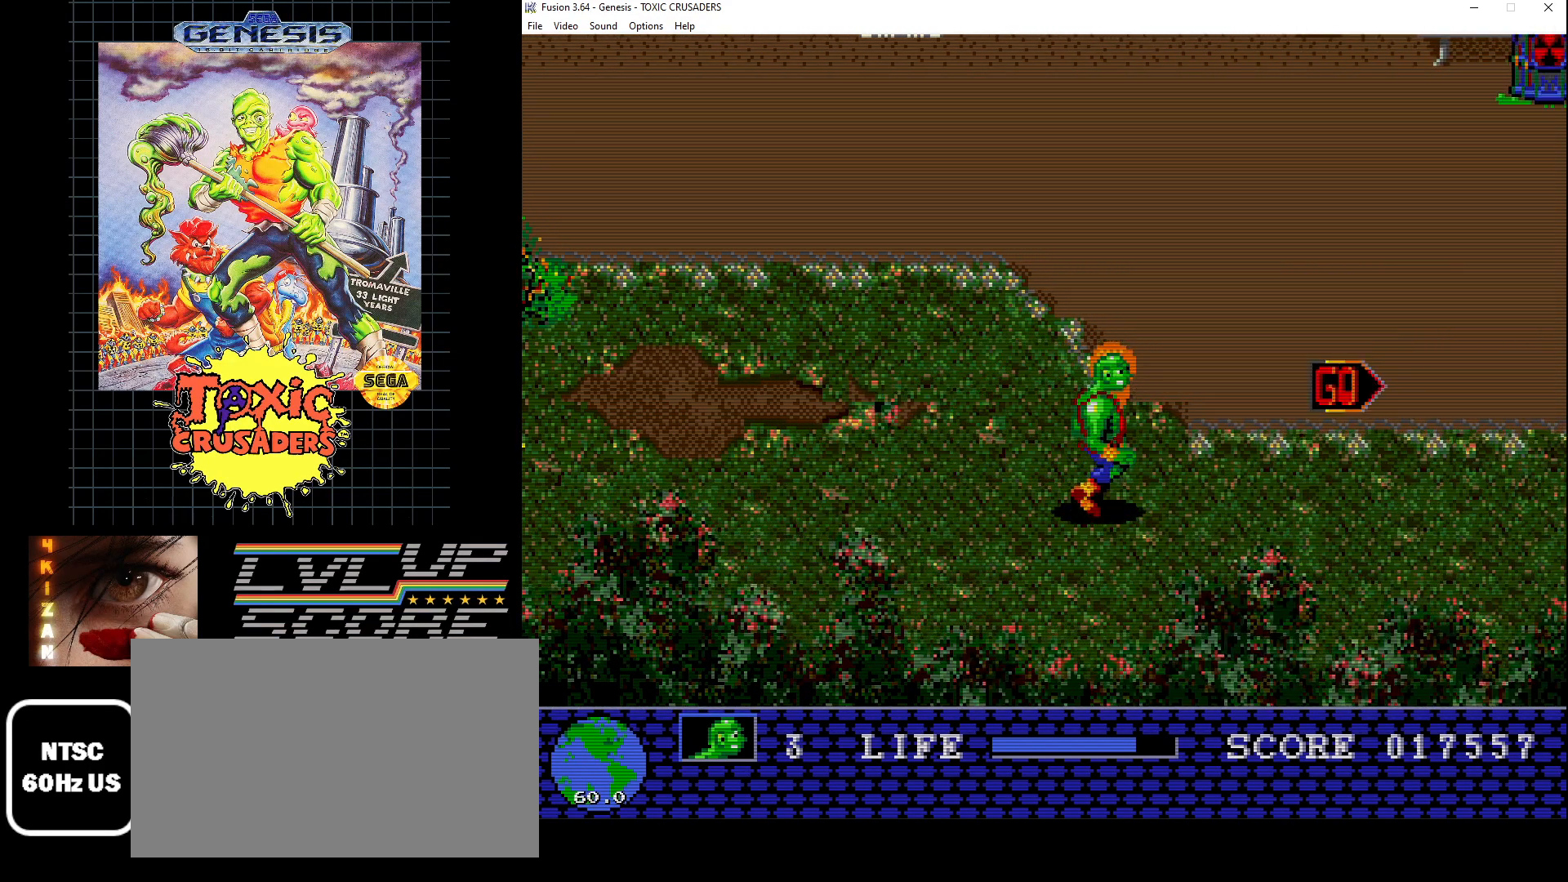
{"buttons": ["DPAD_UP"], "events": [[167, "DPAD_UP", "down"], [267, "DPAD_RIGHT", "up"]]}
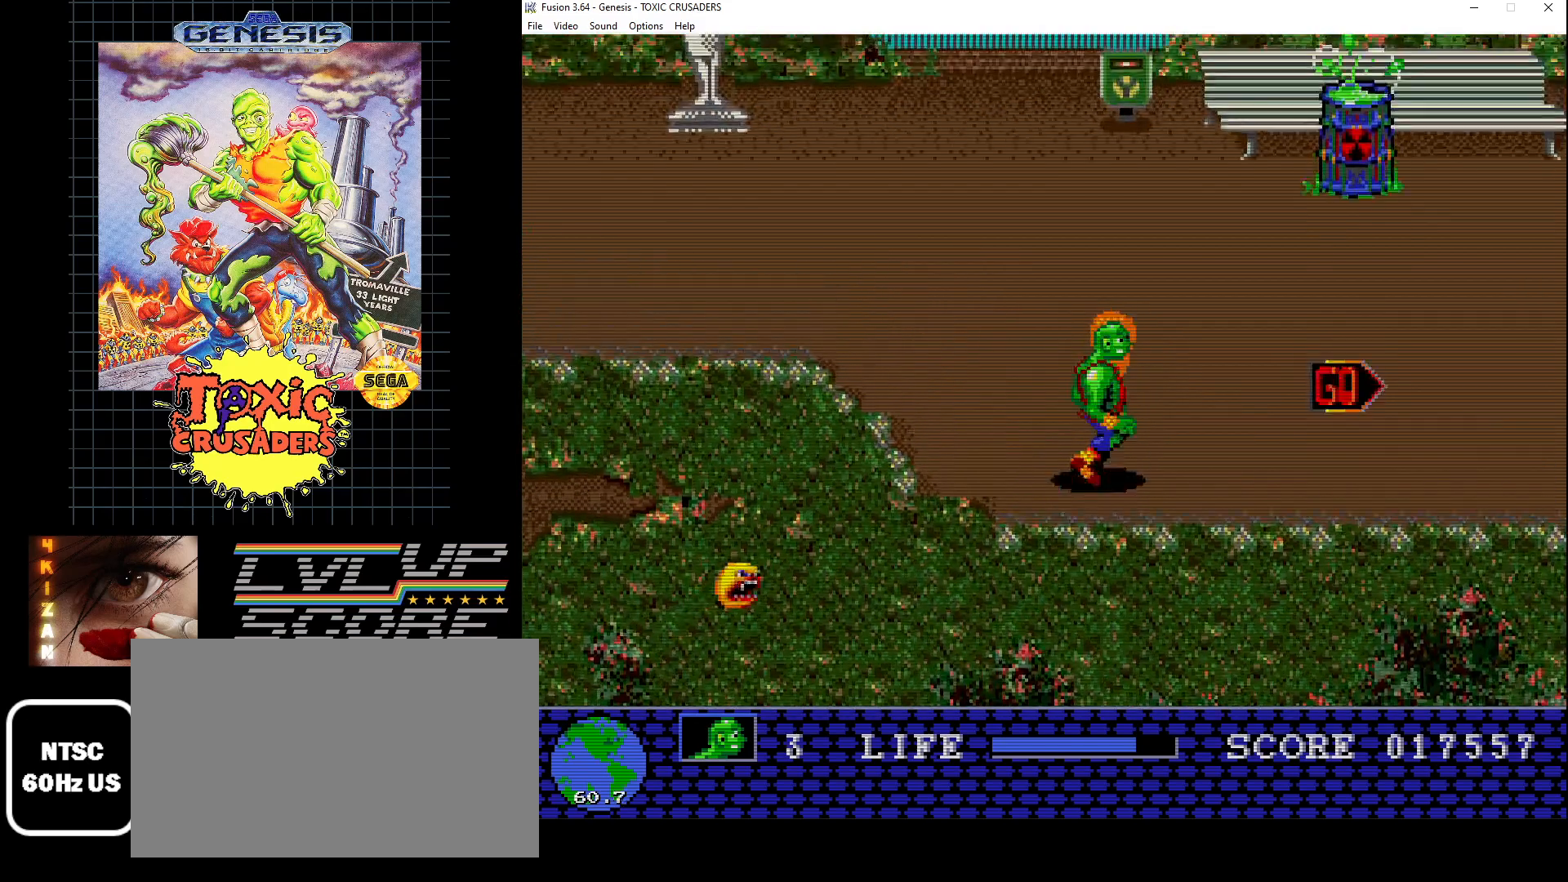
{"buttons": ["DPAD_UP", "DPAD_RIGHT"], "events": [[300, "DPAD_RIGHT", "down"]]}
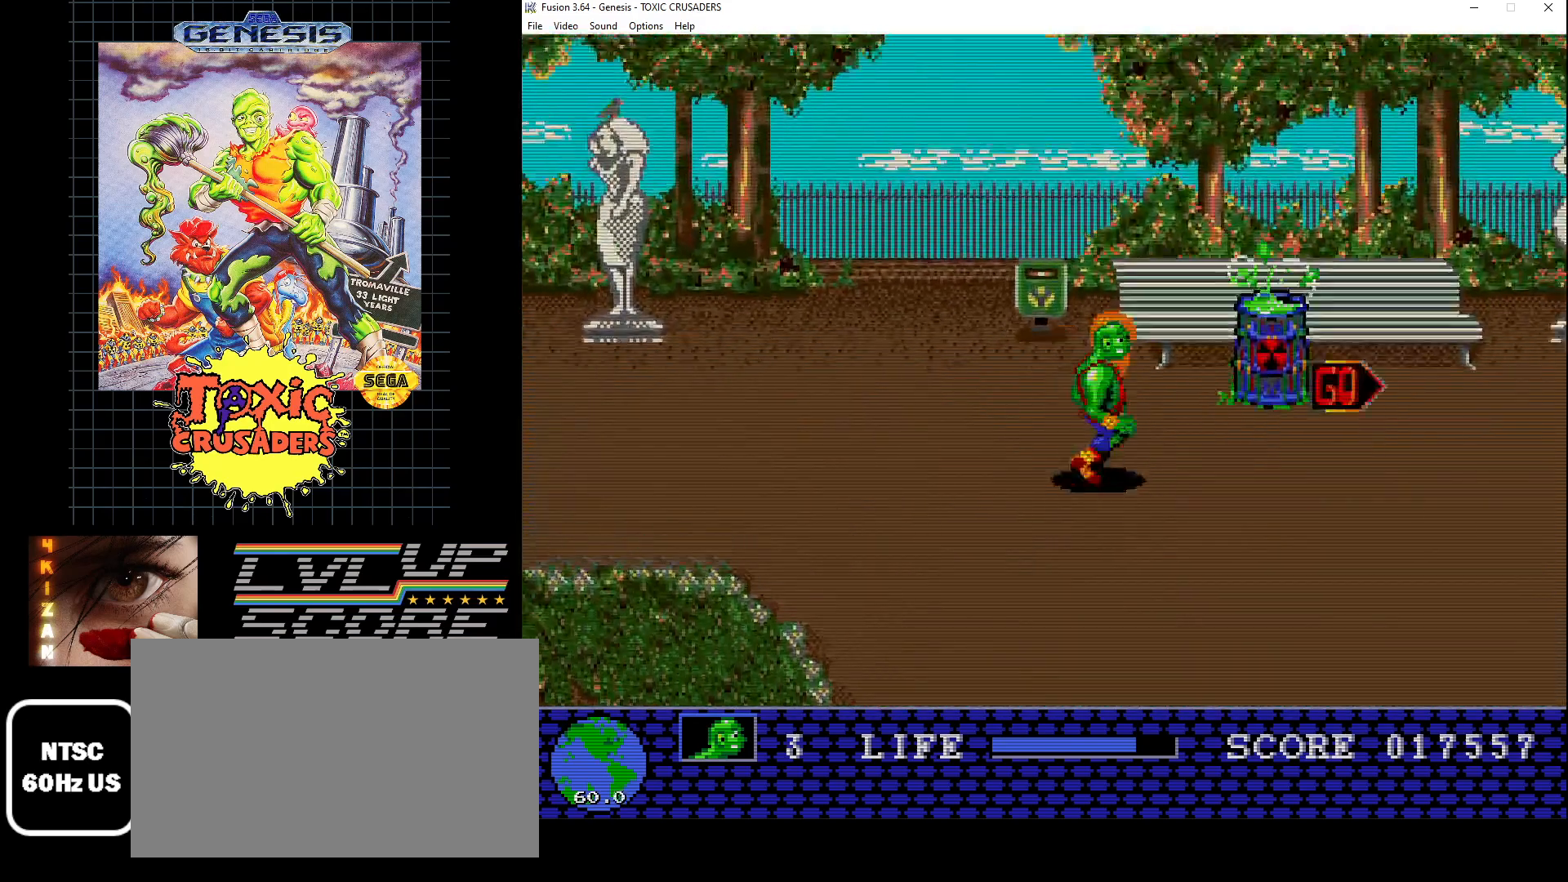
{"buttons": ["DPAD_UP"], "events": [[17, "B", "down"], [17, "DPAD_RIGHT", "up"], [33, "DPAD_UP", "up"], [117, "B", "up"], [200, "B", "down"], [283, "B", "up"], [467, "DPAD_UP", "down"]]}
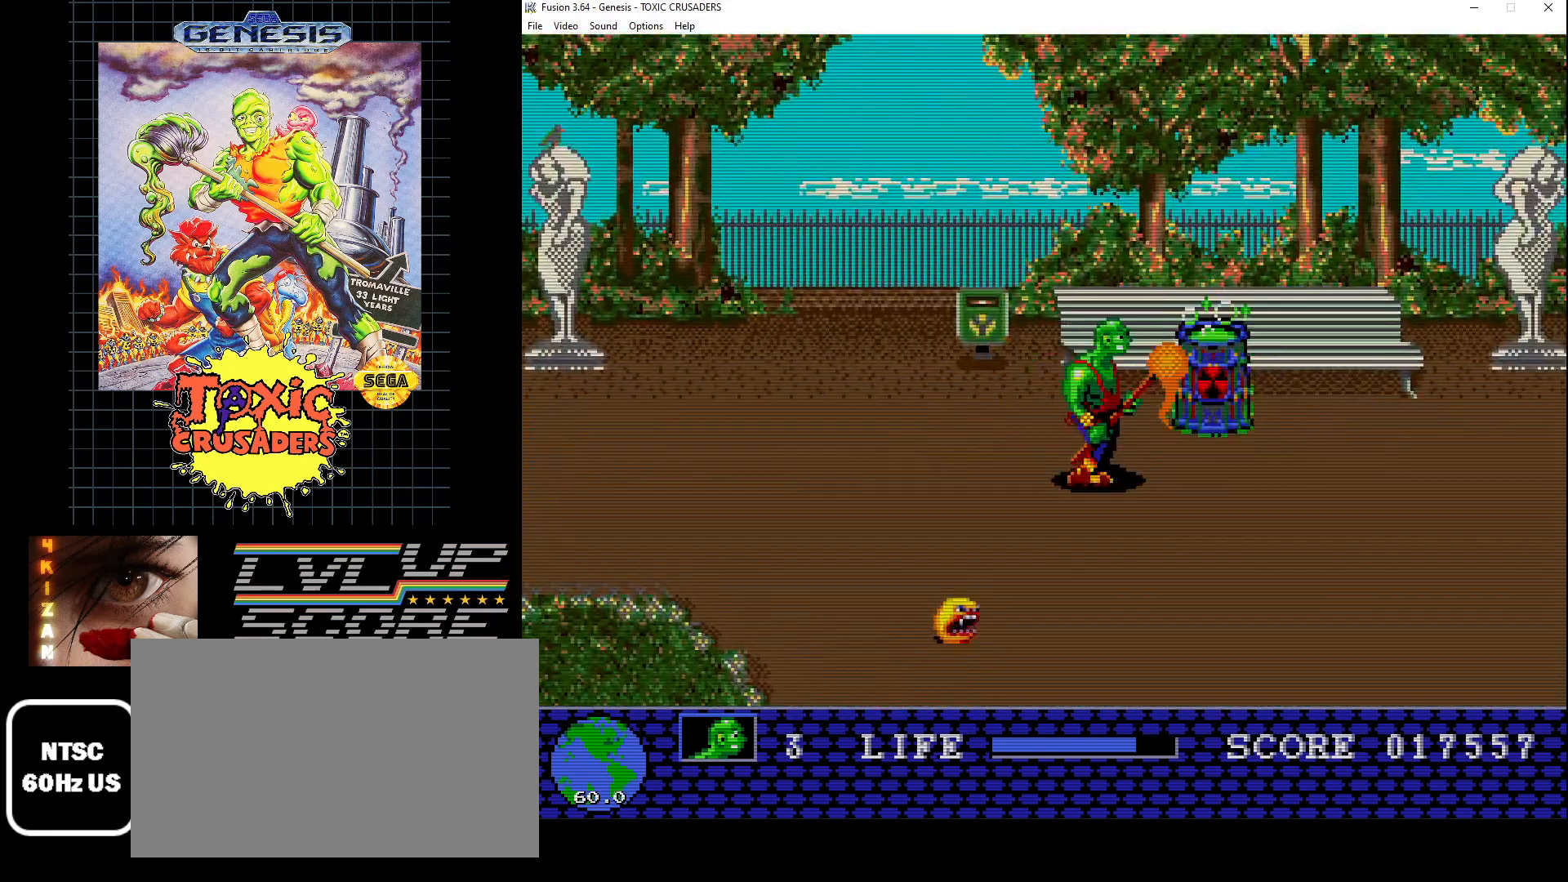
{"buttons": ["DPAD_UP"], "events": [[50, "DPAD_UP", "up"], [100, "B", "down"], [200, "B", "up"], [267, "B", "down"], [367, "B", "up"], [483, "DPAD_UP", "down"]]}
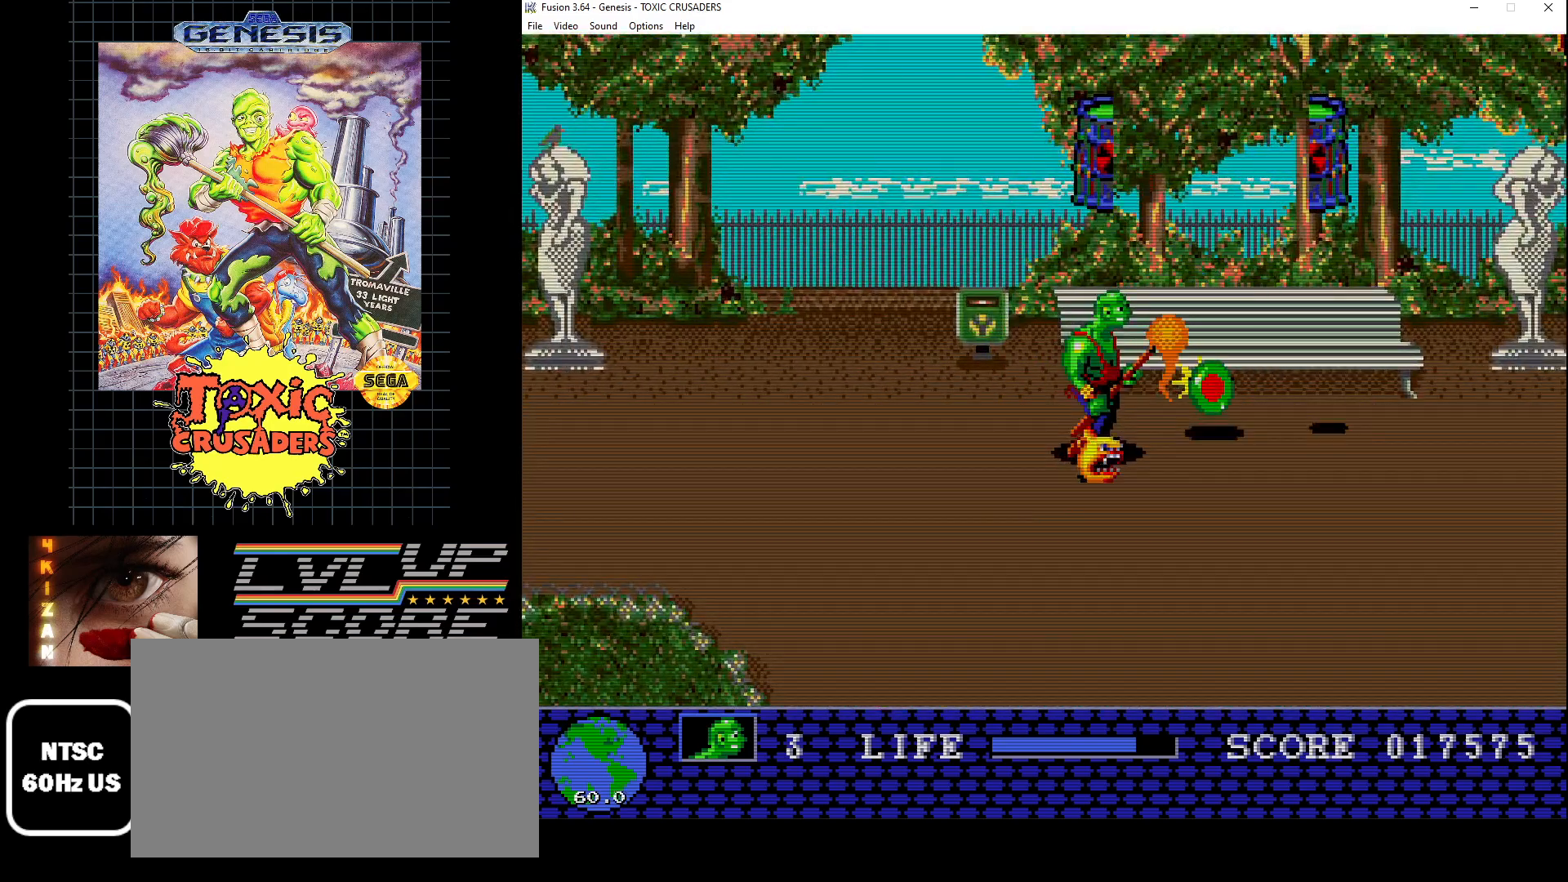
{"buttons": [], "events": [[33, "DPAD_UP", "up"], [317, "DPAD_RIGHT", "down"], [367, "DPAD_UP", "down"], [483, "DPAD_UP", "up"], [500, "DPAD_RIGHT", "up"]]}
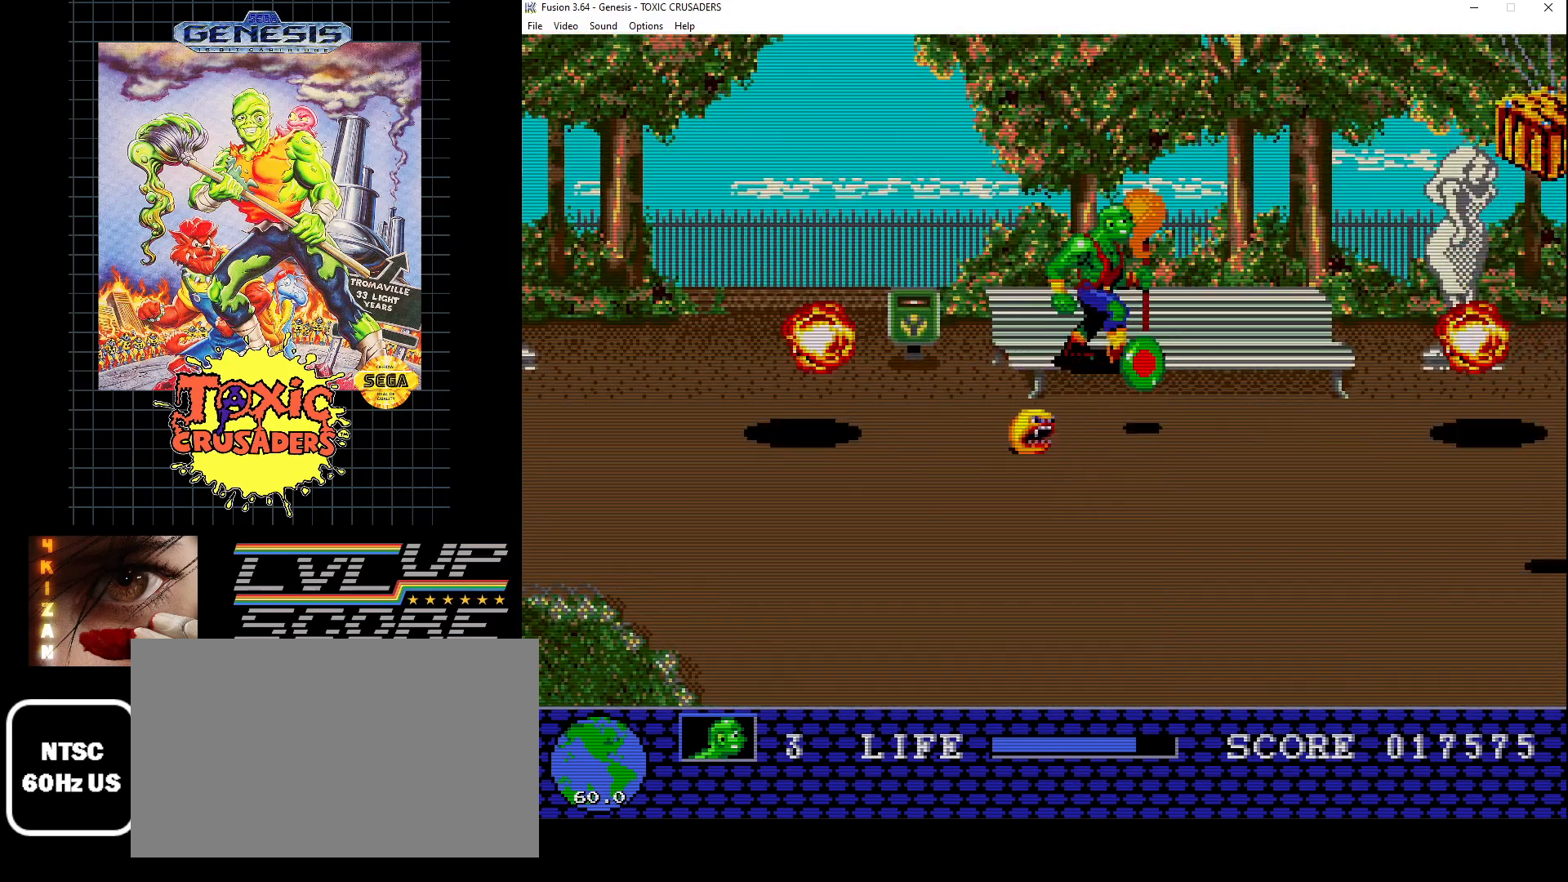
{"buttons": [], "events": [[150, "DPAD_DOWN", "down"], [400, "DPAD_DOWN", "up"]]}
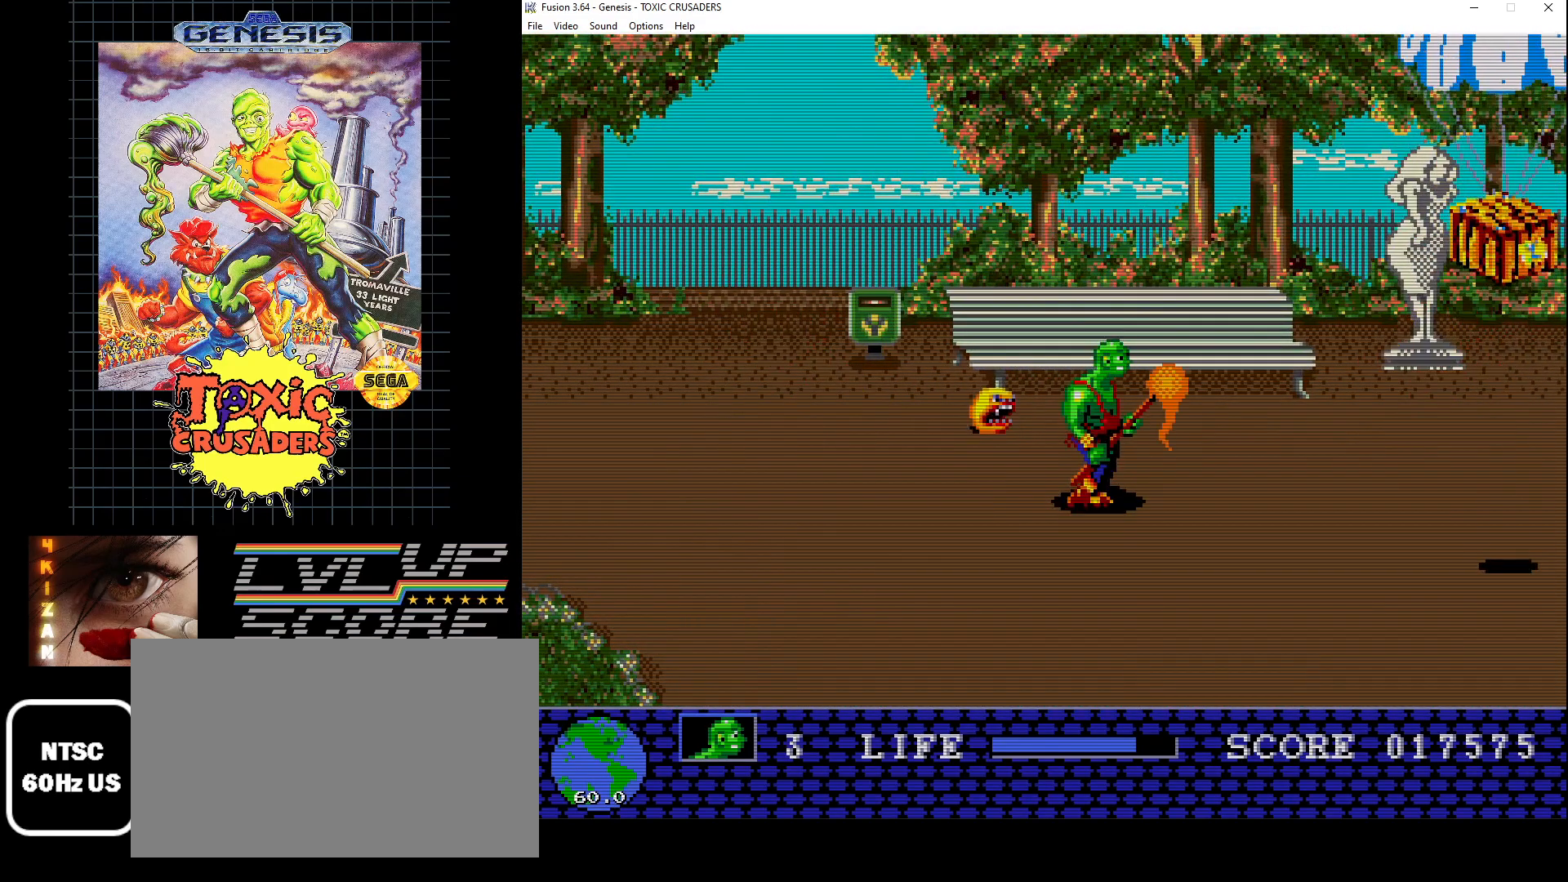
{"buttons": [], "events": [[100, "DPAD_RIGHT", "down"], [117, "DPAD_DOWN", "down"], [133, "DPAD_DOWN", "up"], [383, "DPAD_RIGHT", "up"]]}
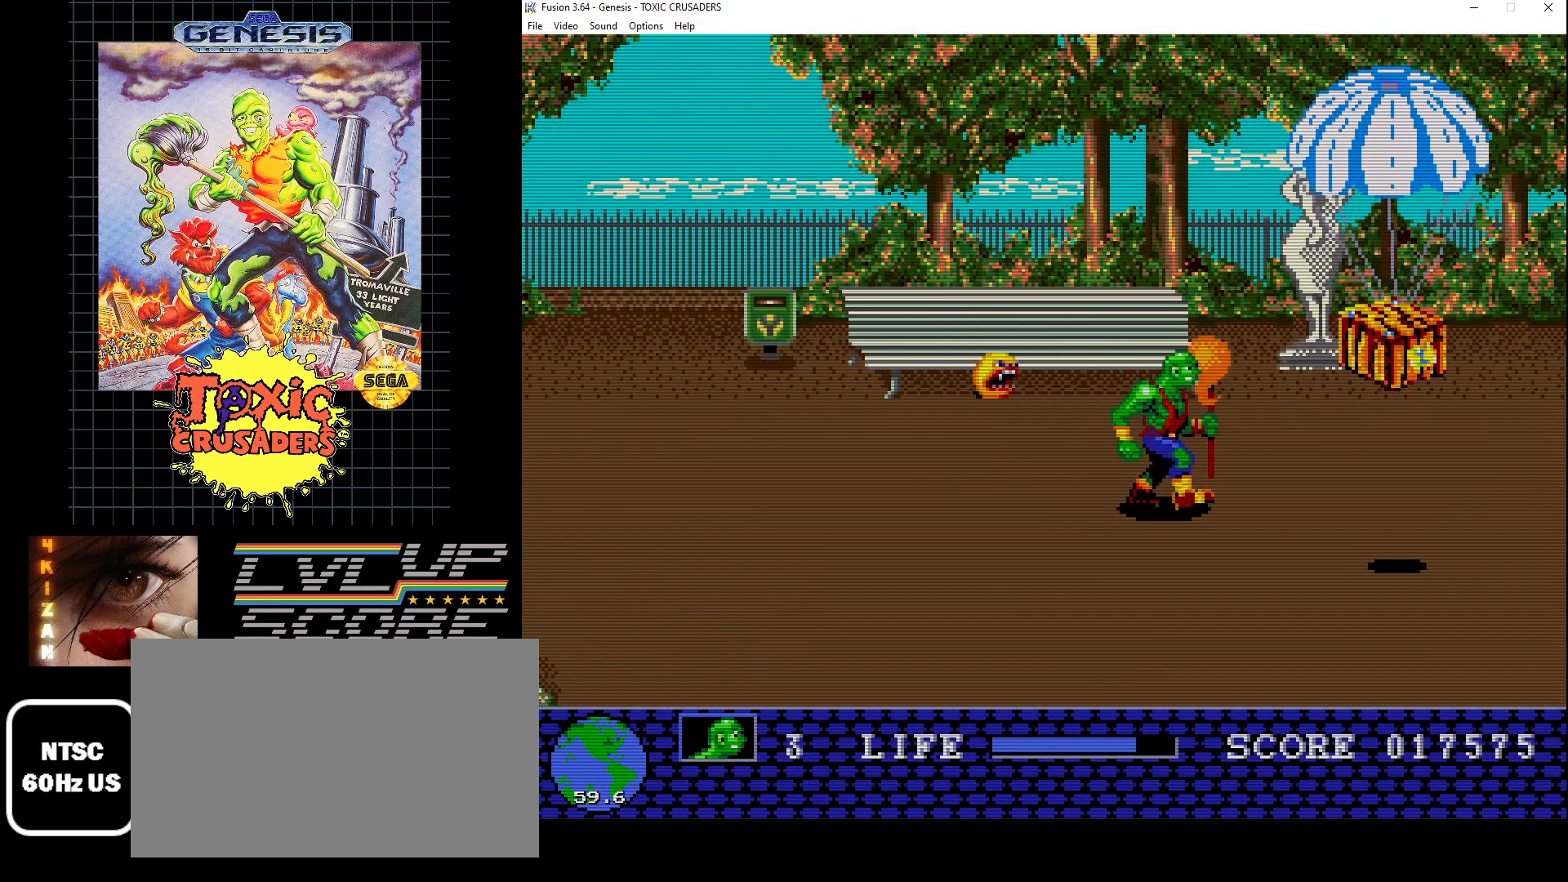
{"buttons": [], "events": [[33, "DPAD_DOWN", "down"], [167, "DPAD_DOWN", "up"], [383, "DPAD_RIGHT", "down"], [500, "DPAD_RIGHT", "up"]]}
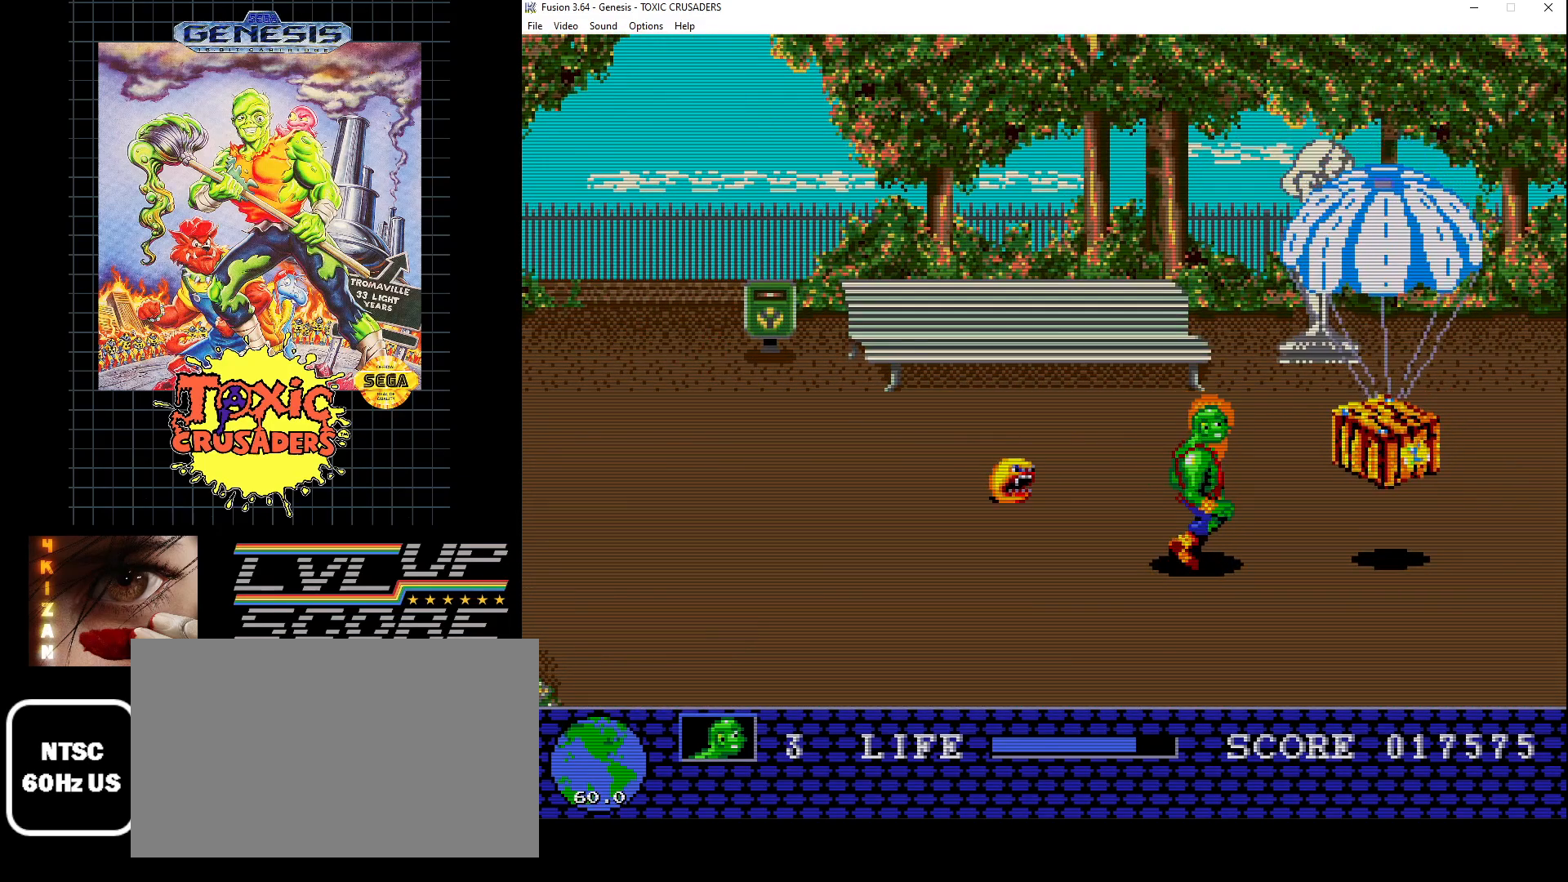
{"buttons": [], "events": [[200, "B", "down"], [300, "B", "up"], [367, "B", "down"], [467, "B", "up"]]}
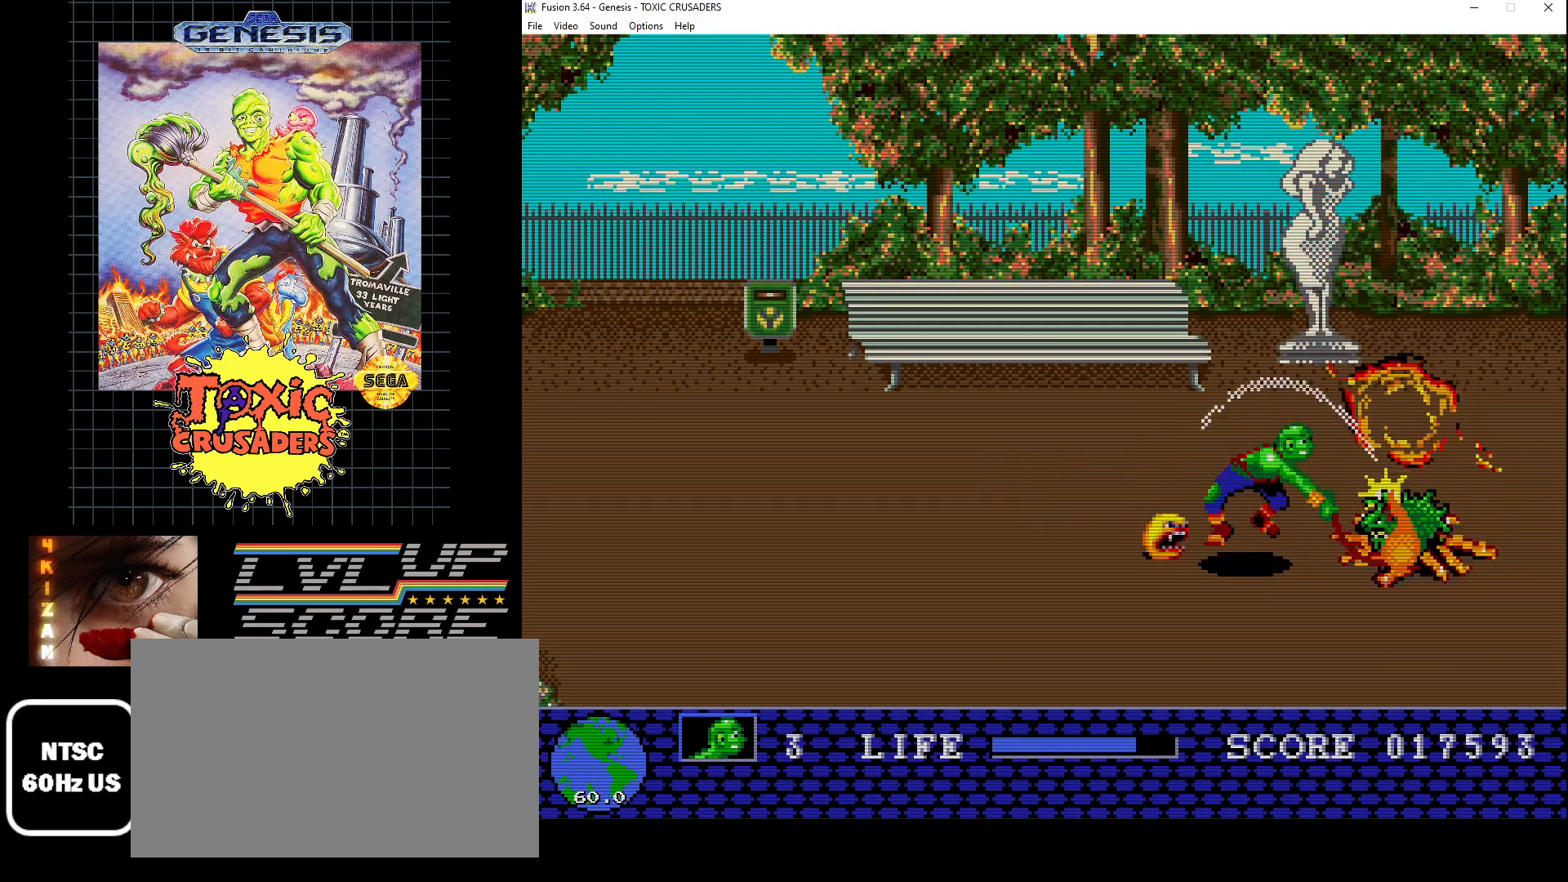
{"buttons": [], "events": [[33, "B", "down"], [117, "B", "up"], [200, "B", "down"], [317, "B", "up"], [383, "B", "down"], [467, "B", "up"]]}
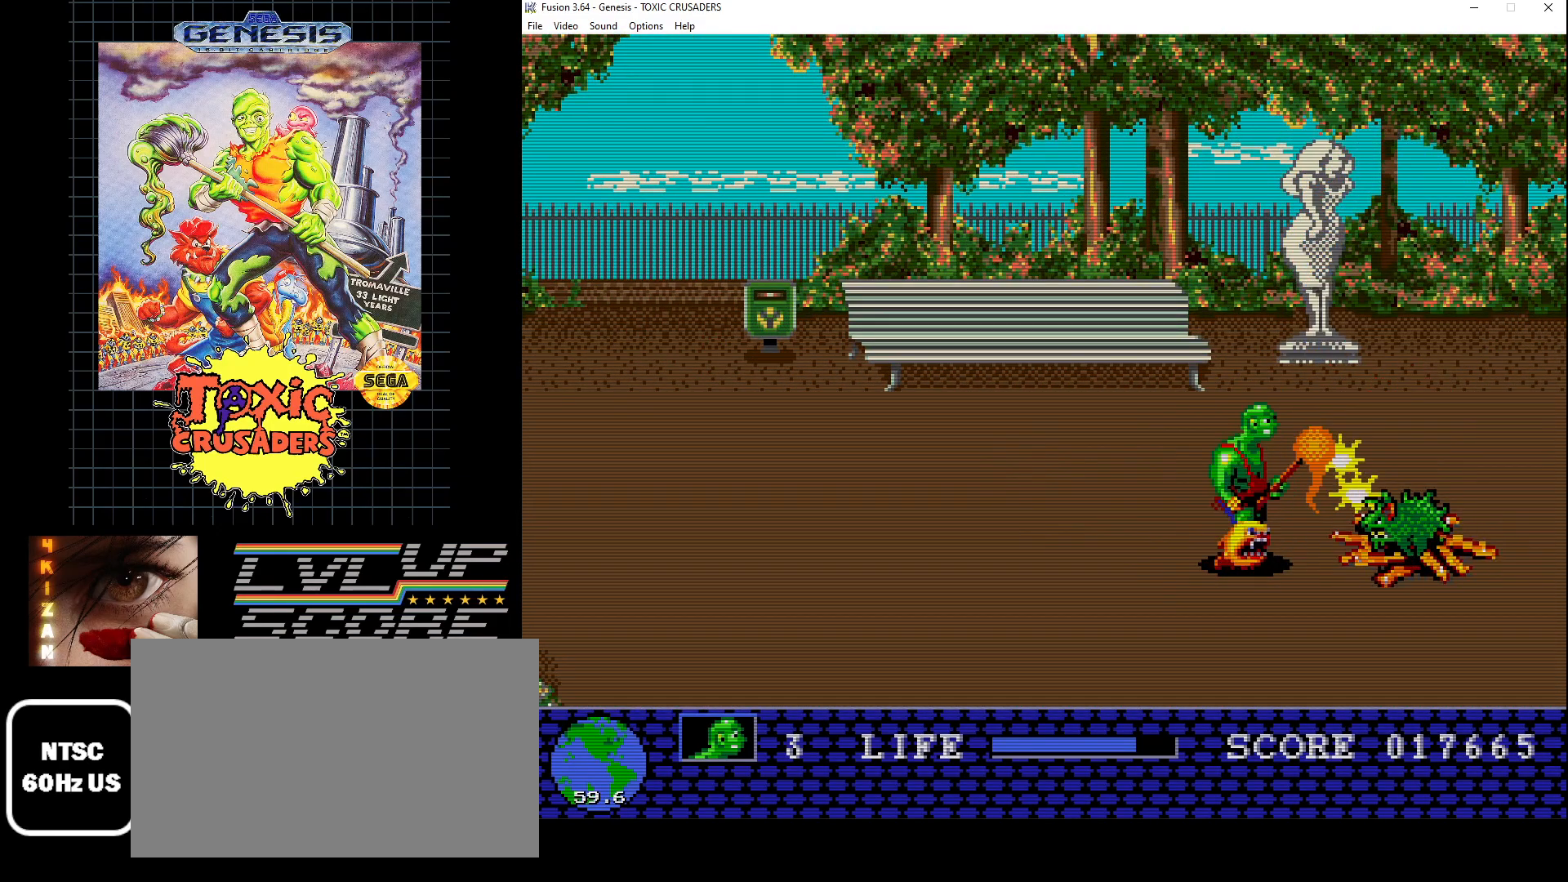
{"buttons": [], "events": [[67, "B", "down"], [133, "B", "up"], [217, "B", "down"], [283, "B", "up"], [383, "B", "down"], [467, "B", "up"]]}
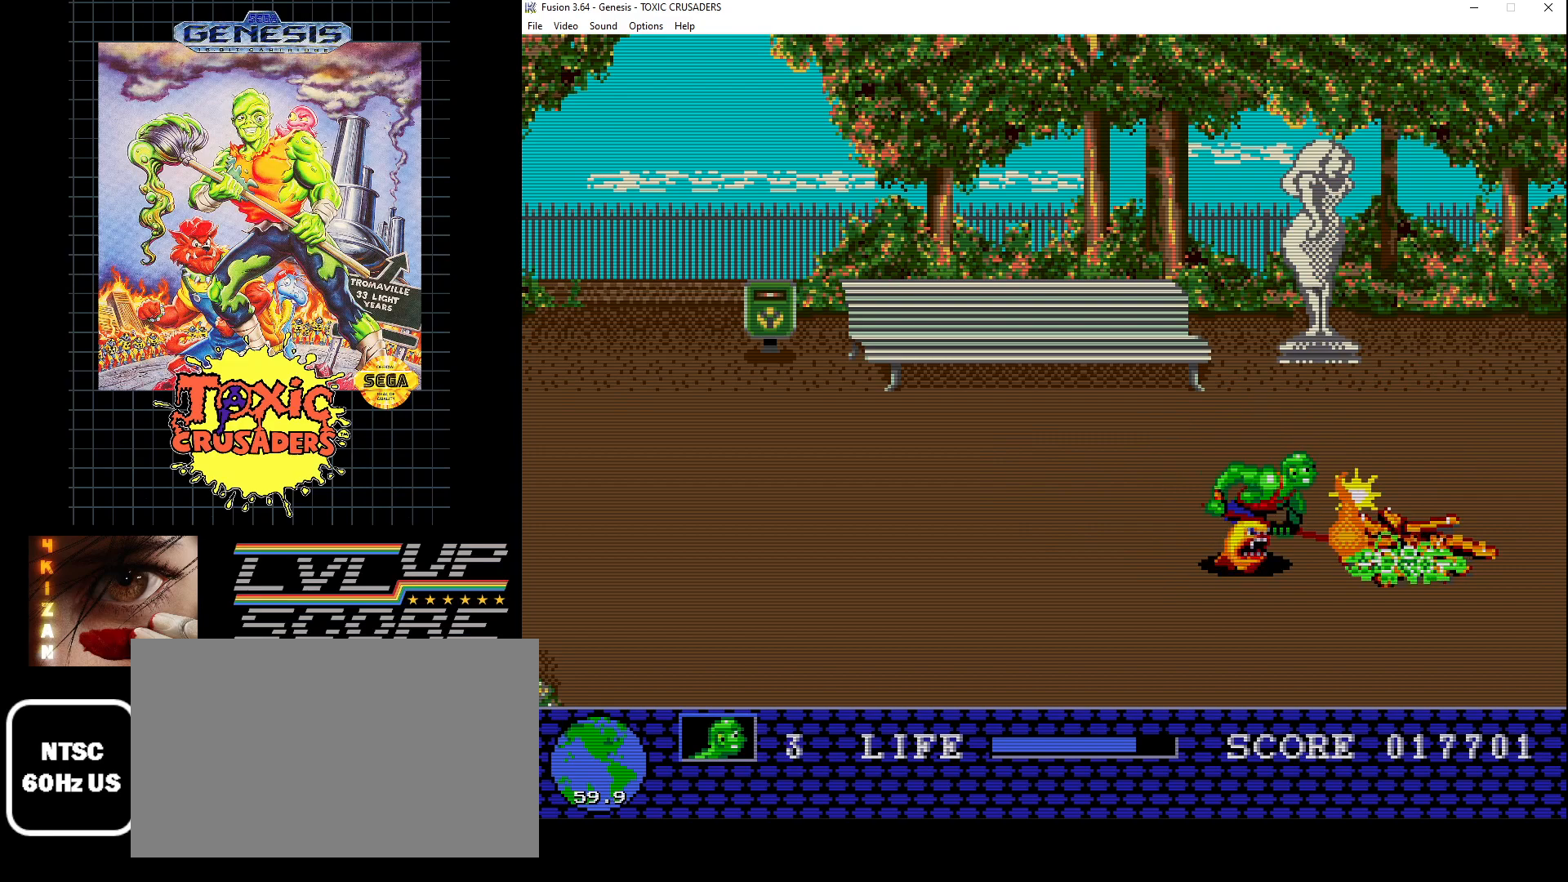
{"buttons": ["DPAD_RIGHT"], "events": [[33, "B", "down"], [150, "B", "up"], [283, "DPAD_RIGHT", "down"]]}
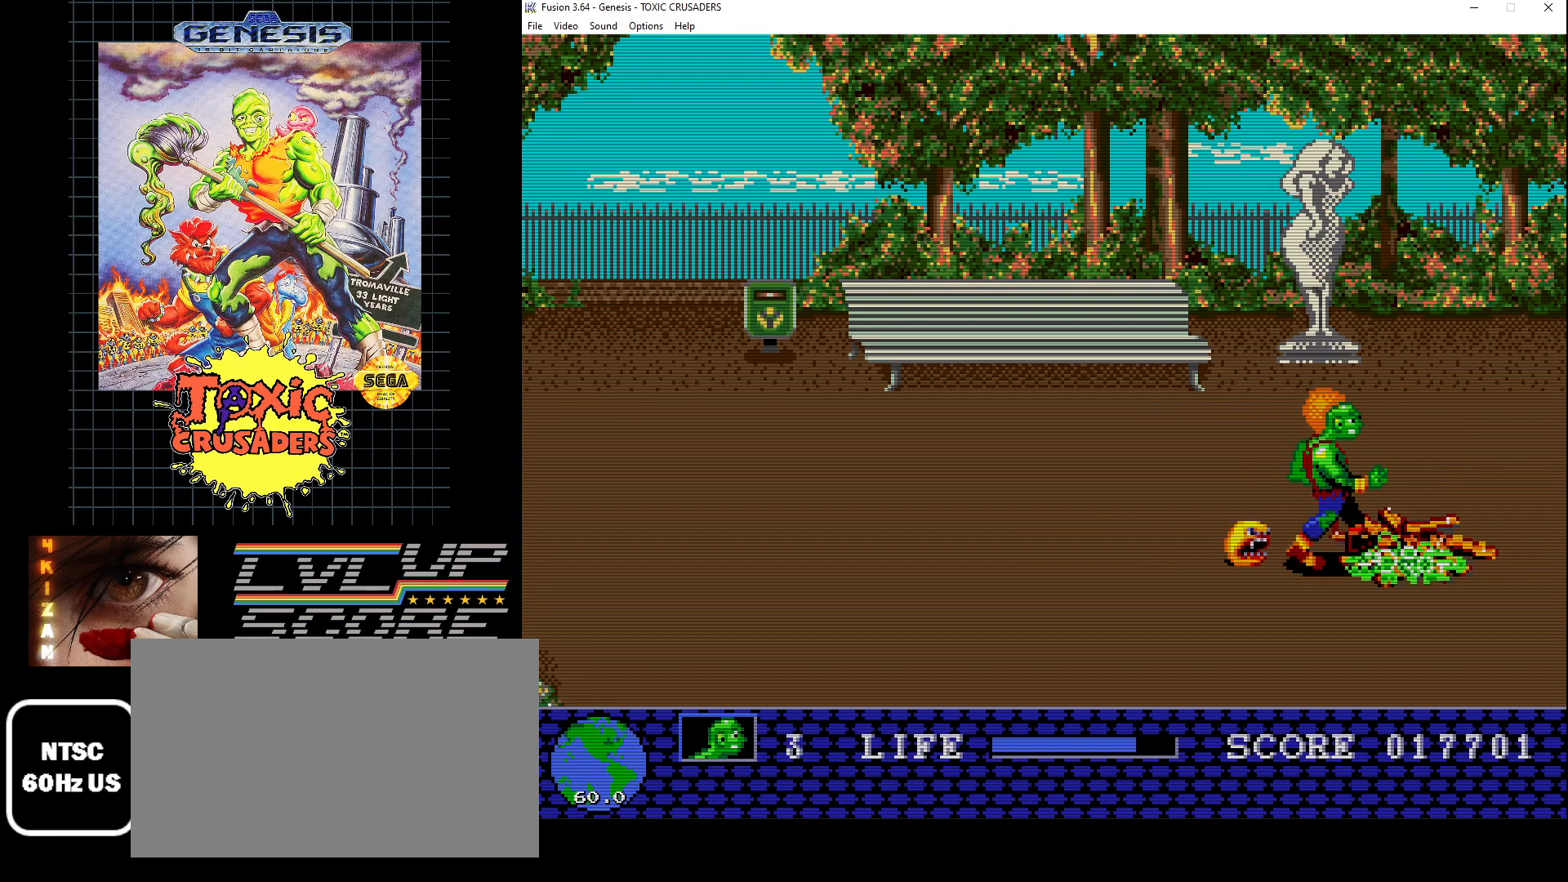
{"buttons": [], "events": [[233, "DPAD_RIGHT", "up"]]}
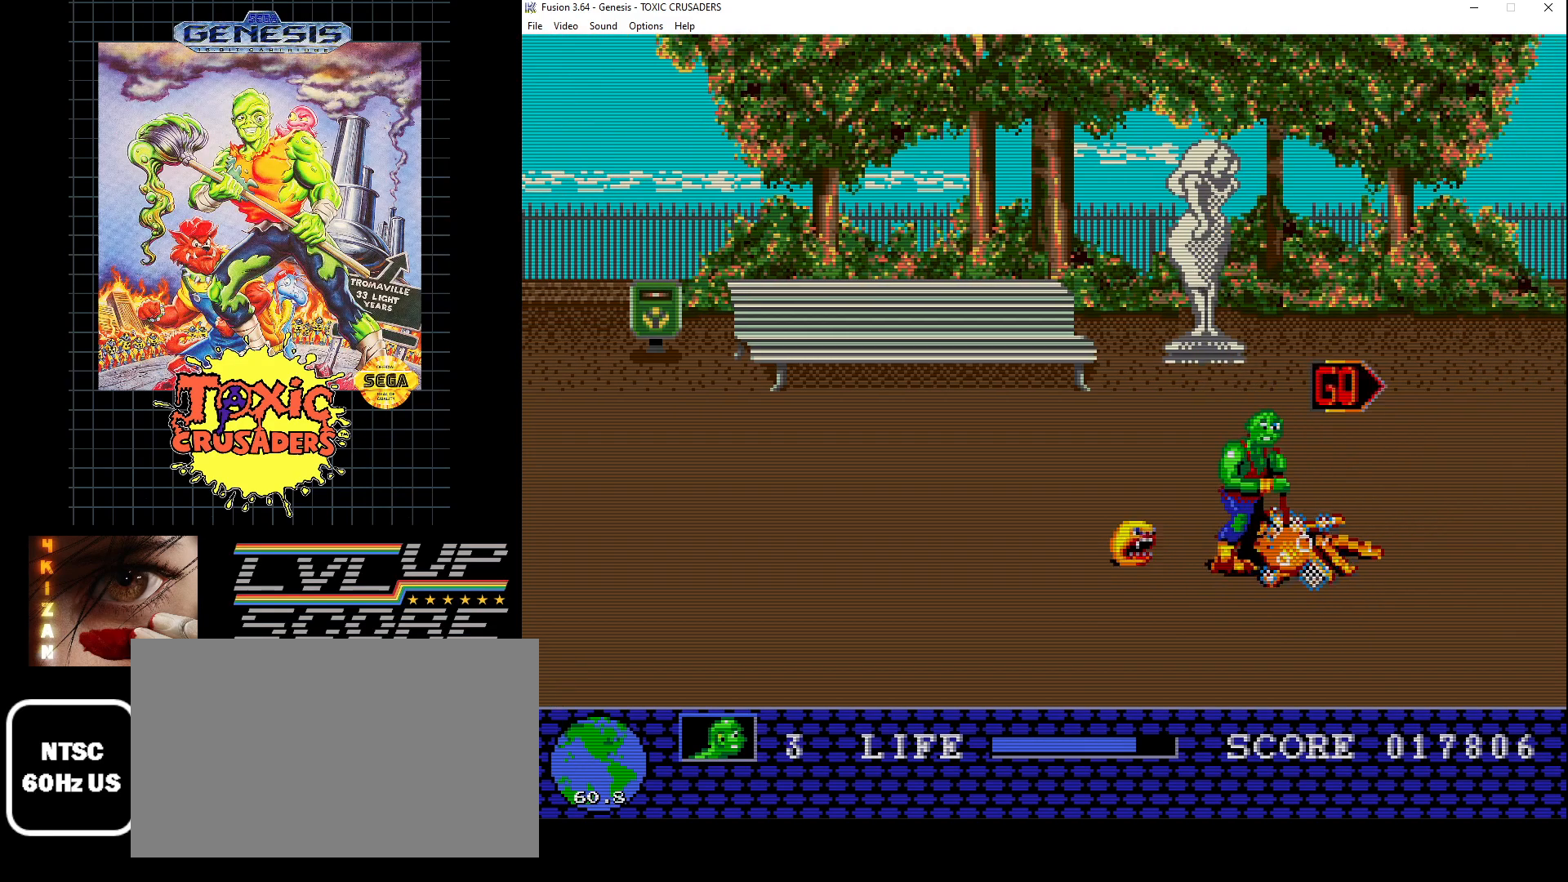
{"buttons": ["DPAD_DOWN", "DPAD_RIGHT"], "events": [[467, "DPAD_DOWN", "down"], [467, "DPAD_RIGHT", "down"]]}
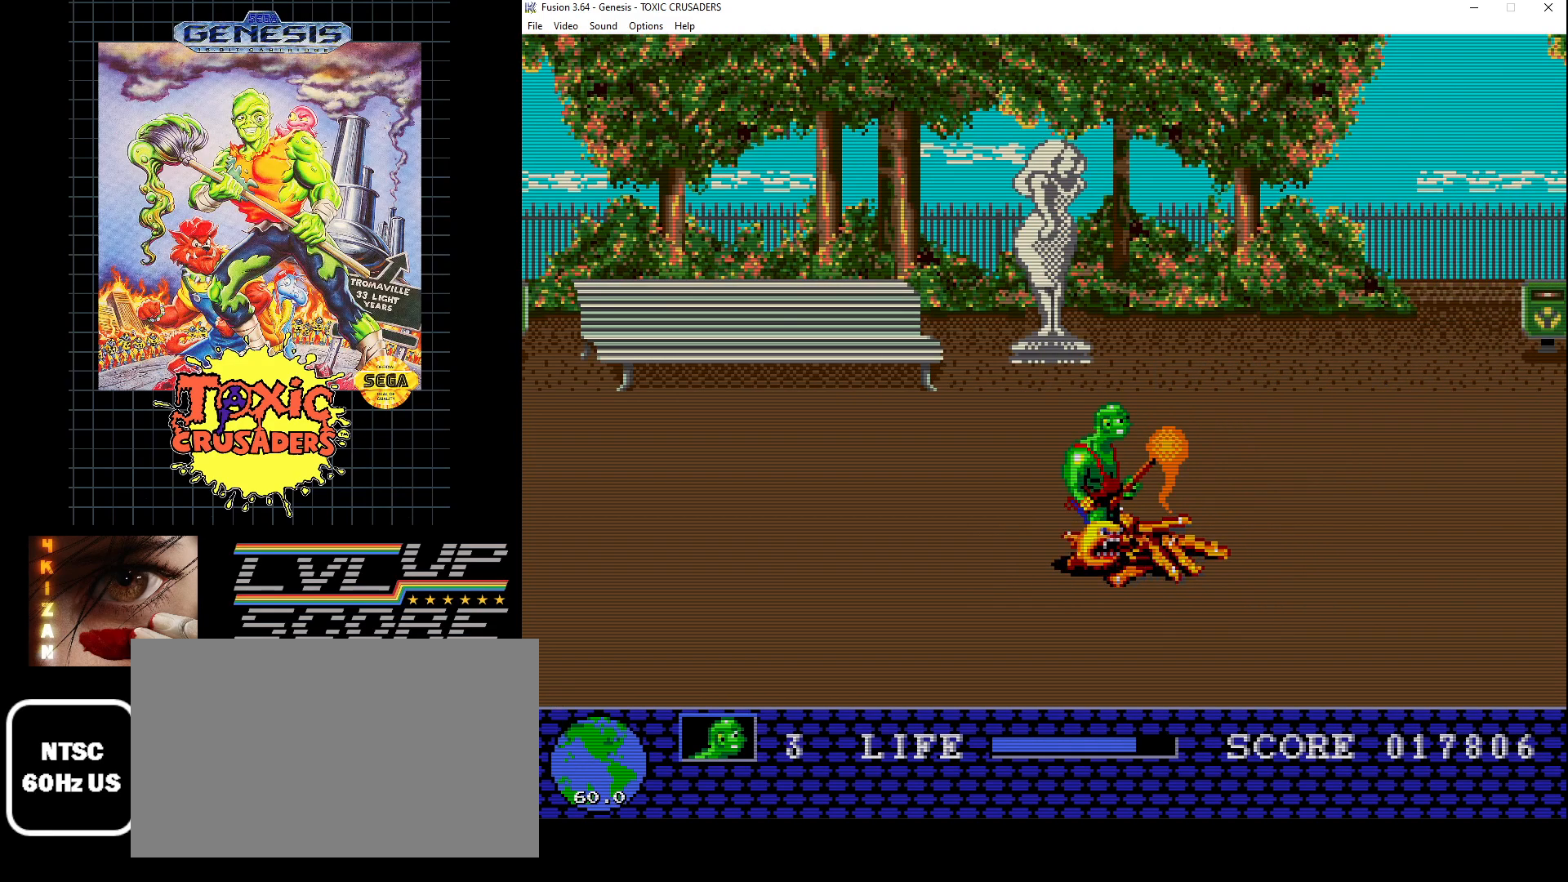
{"buttons": ["DPAD_RIGHT"], "events": [[183, "DPAD_DOWN", "up"]]}
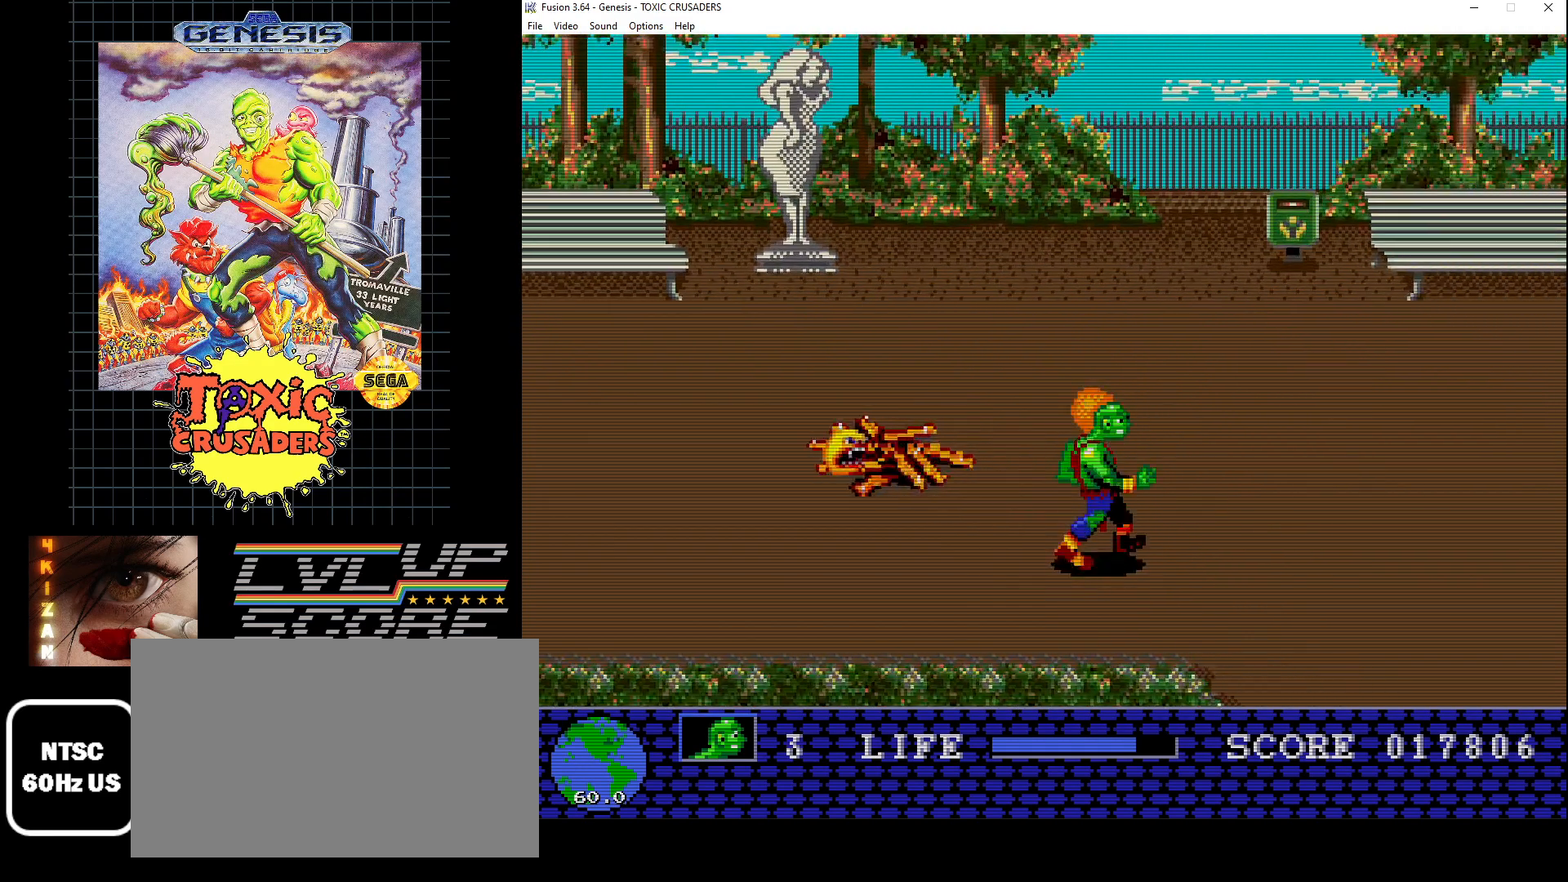
{"buttons": ["DPAD_RIGHT"], "events": [[117, "DPAD_DOWN", "down"], [150, "DPAD_DOWN", "up"]]}
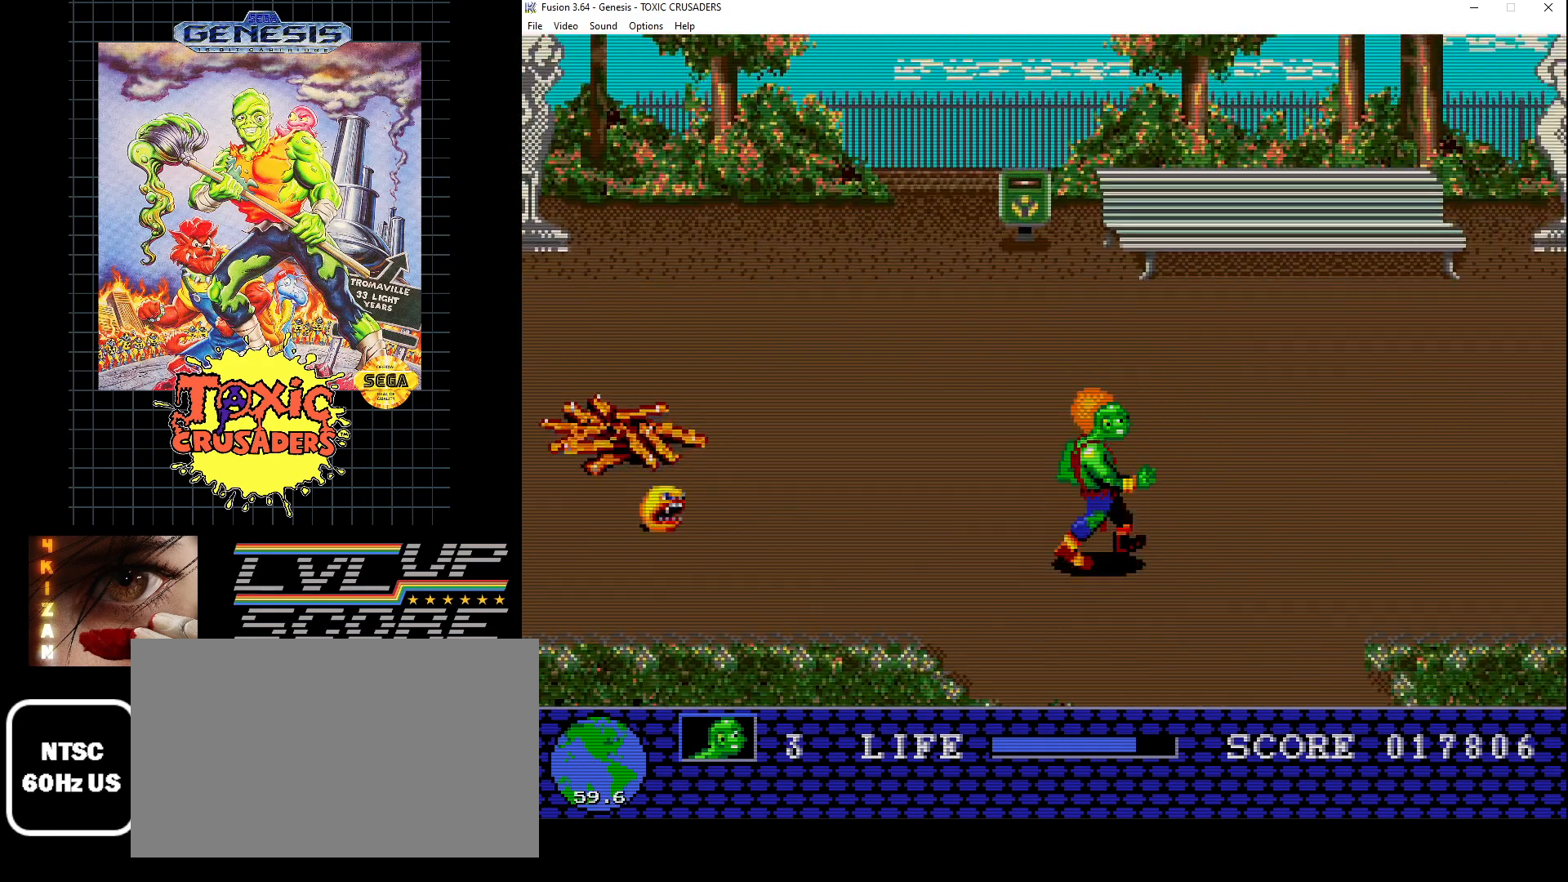
{"buttons": [], "events": [[200, "DPAD_RIGHT", "up"]]}
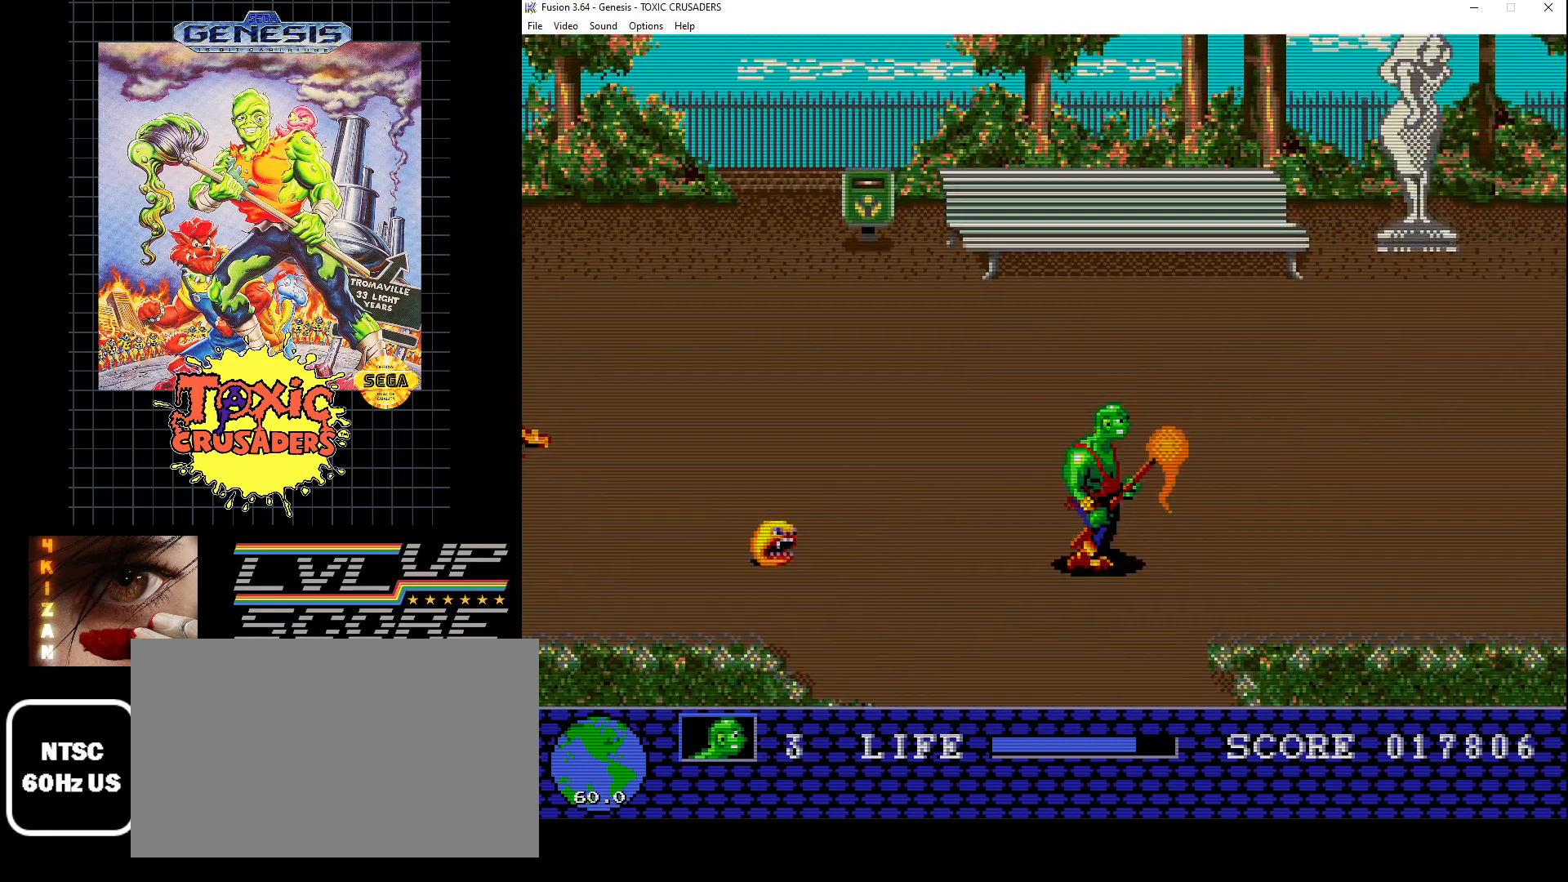
{"buttons": ["DPAD_UP", "DPAD_RIGHT"], "events": [[333, "DPAD_RIGHT", "down"], [333, "DPAD_UP", "down"]]}
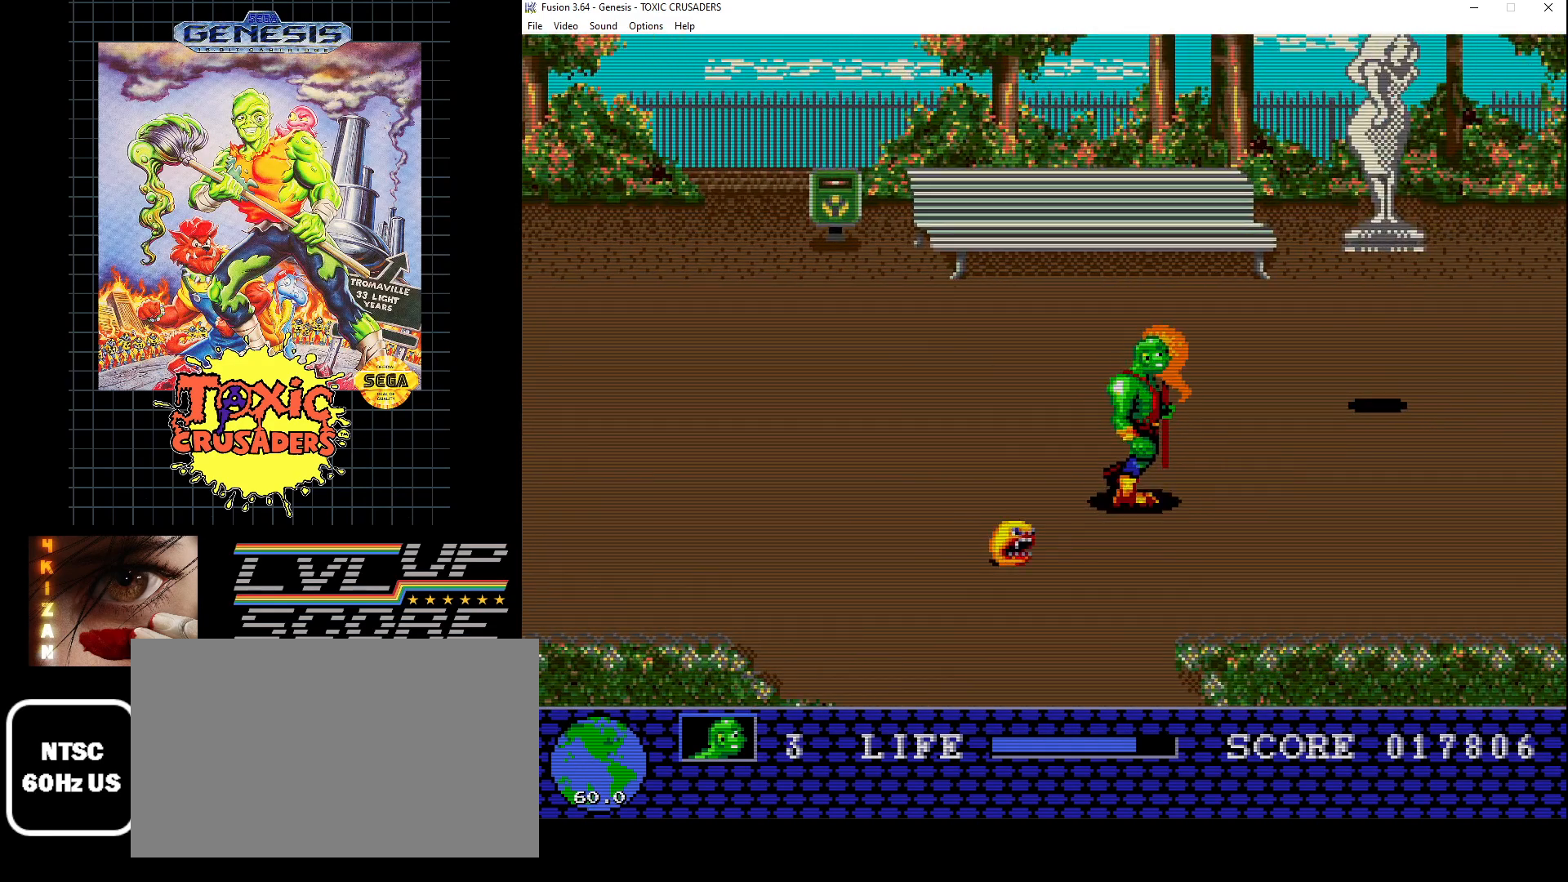
{"buttons": [], "events": [[83, "DPAD_RIGHT", "up"], [117, "DPAD_UP", "up"], [183, "DPAD_UP", "down"], [283, "DPAD_UP", "up"]]}
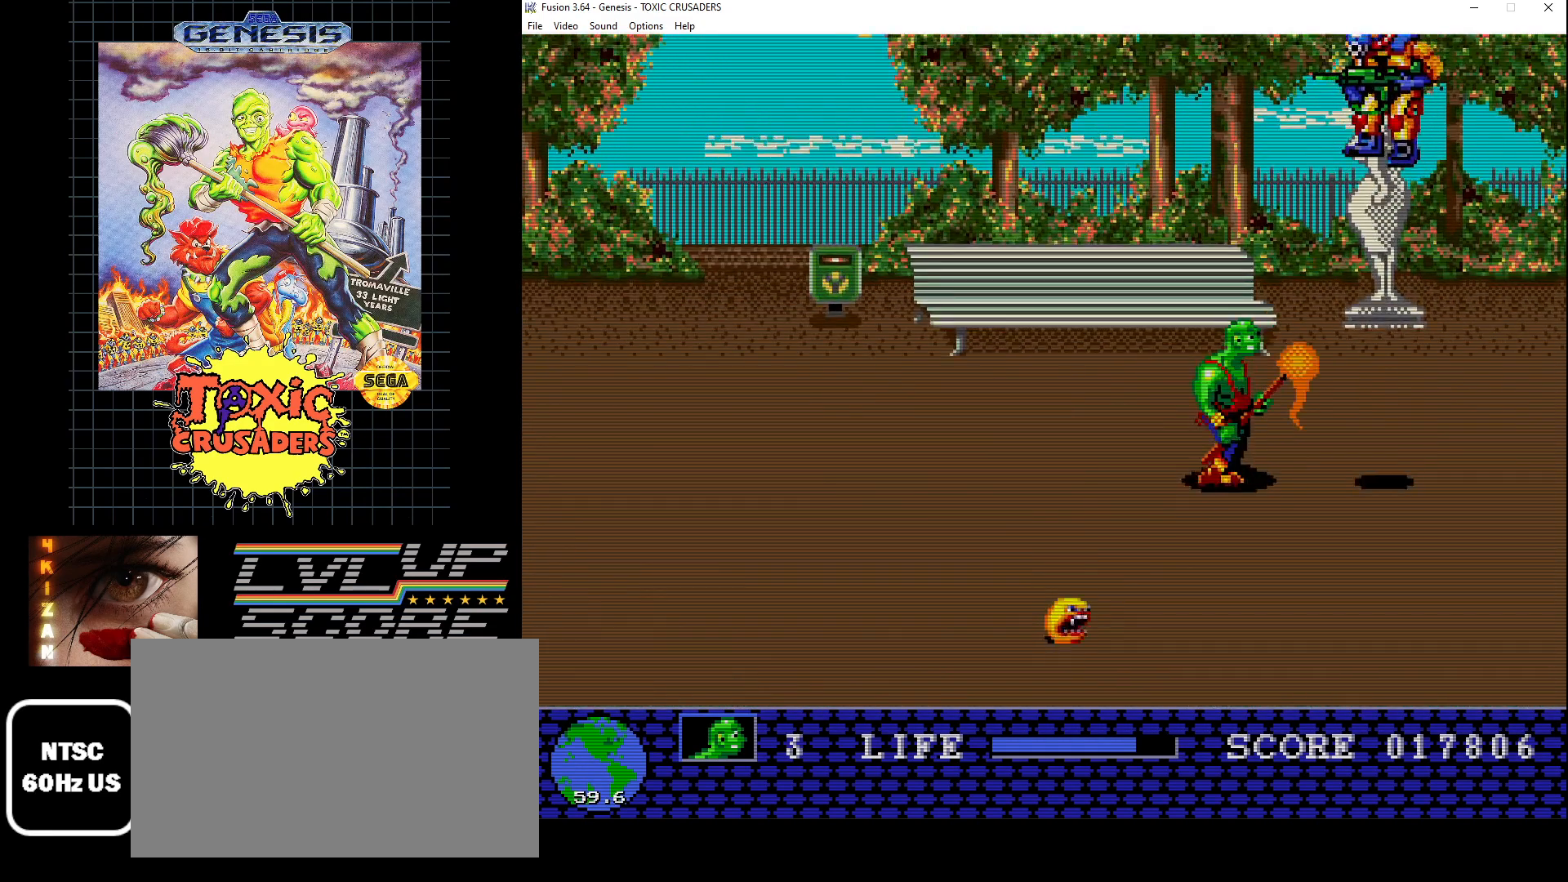
{"buttons": ["DPAD_DOWN"], "events": [[67, "DPAD_LEFT", "down"], [183, "DPAD_LEFT", "up"], [383, "DPAD_RIGHT", "down"], [483, "DPAD_DOWN", "down"], [500, "DPAD_RIGHT", "up"]]}
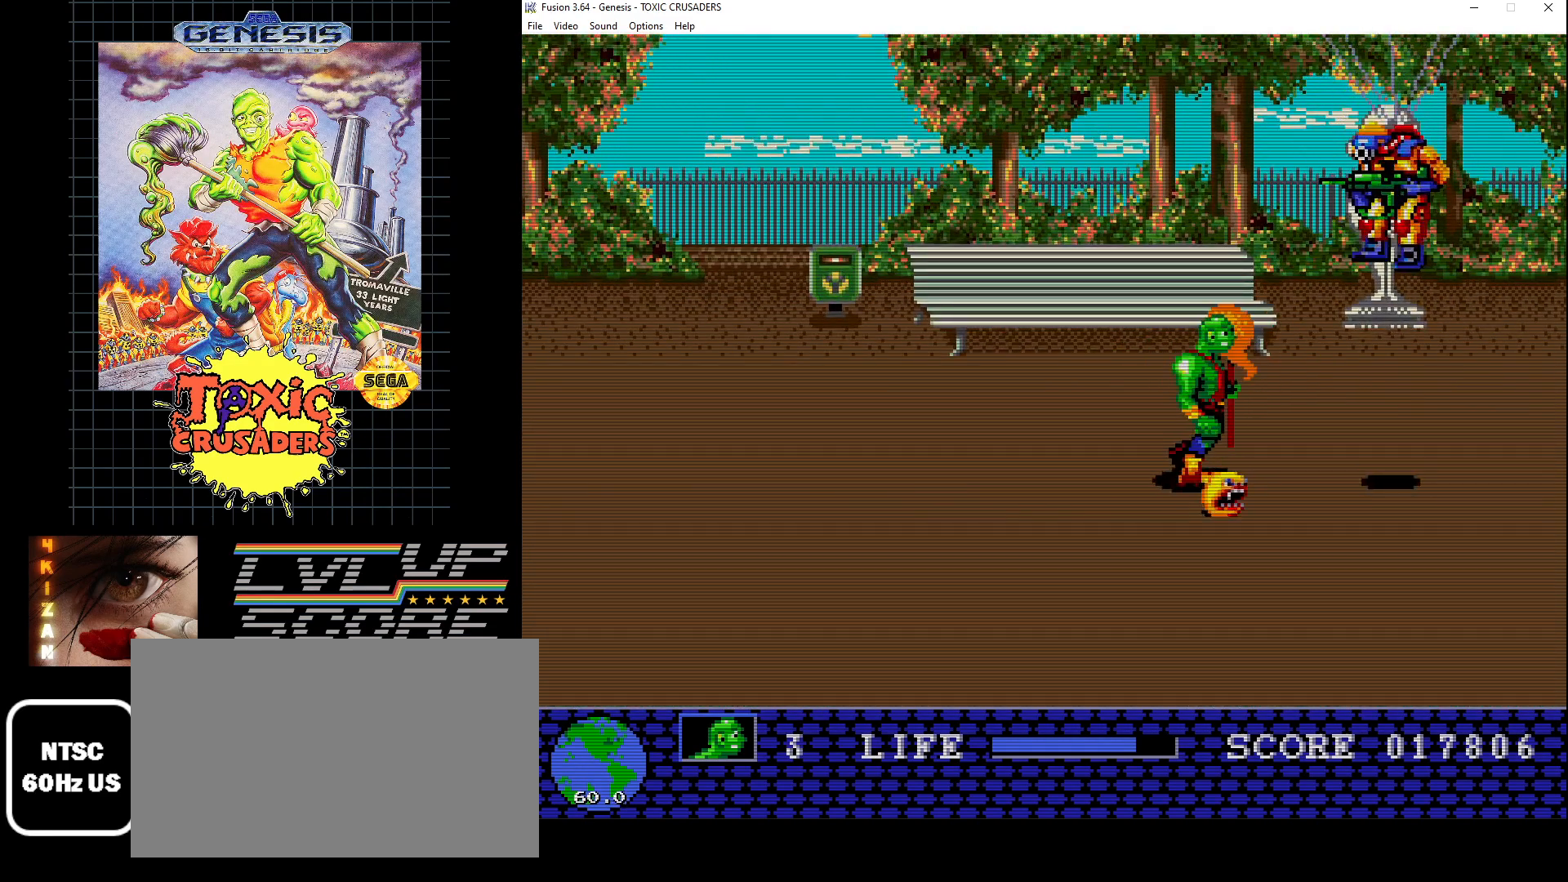
{"buttons": [], "events": [[33, "DPAD_DOWN", "up"]]}
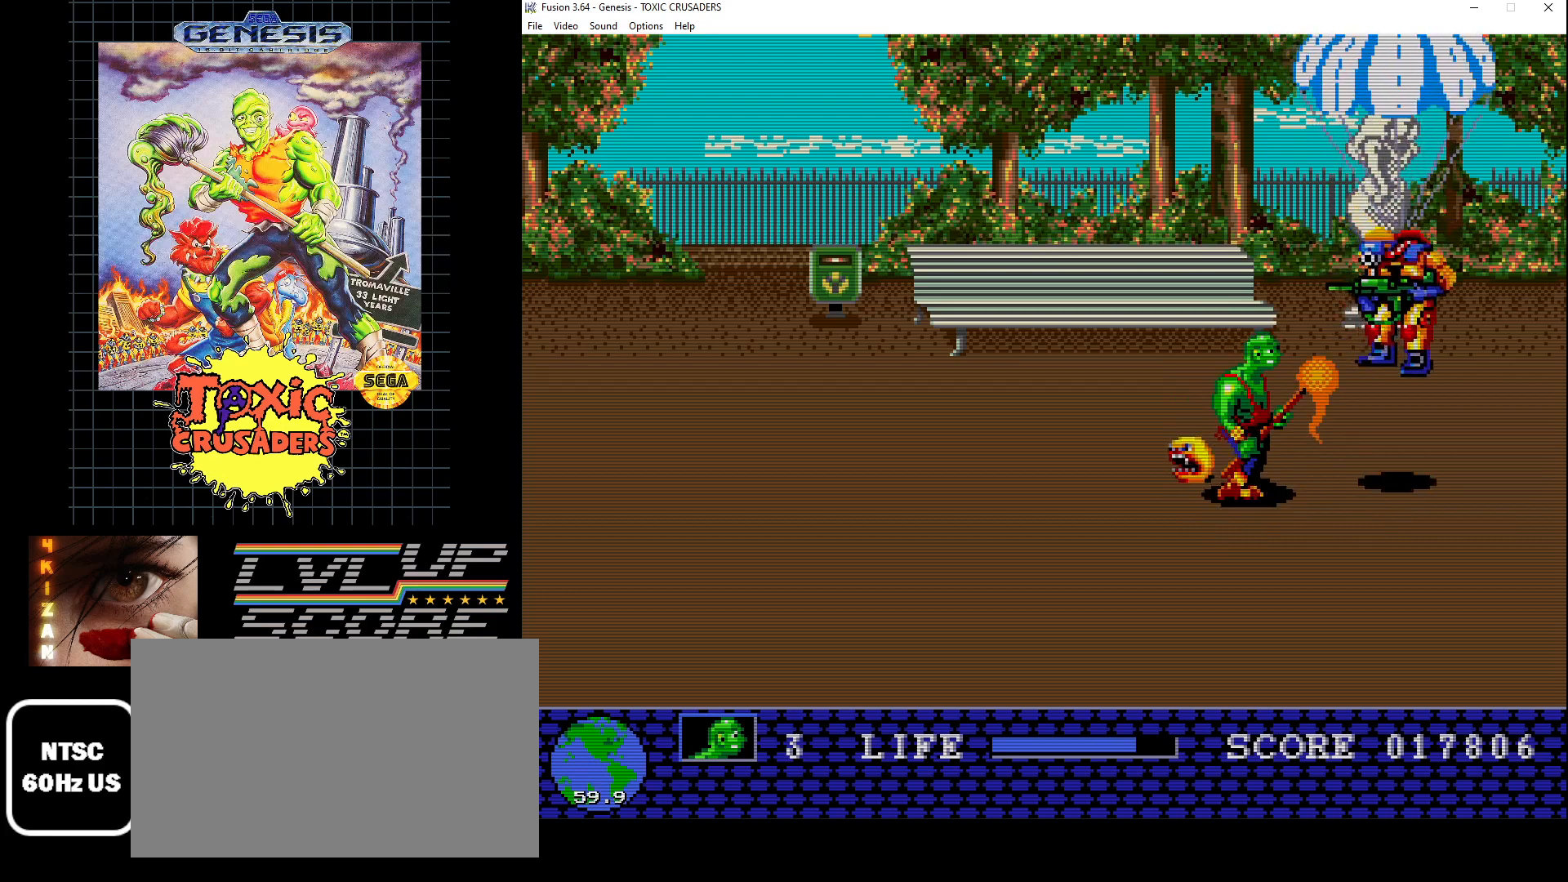
{"buttons": ["B"], "events": [[233, "DPAD_UP", "down"], [283, "DPAD_UP", "up"], [300, "B", "down"], [383, "B", "up"], [467, "B", "down"]]}